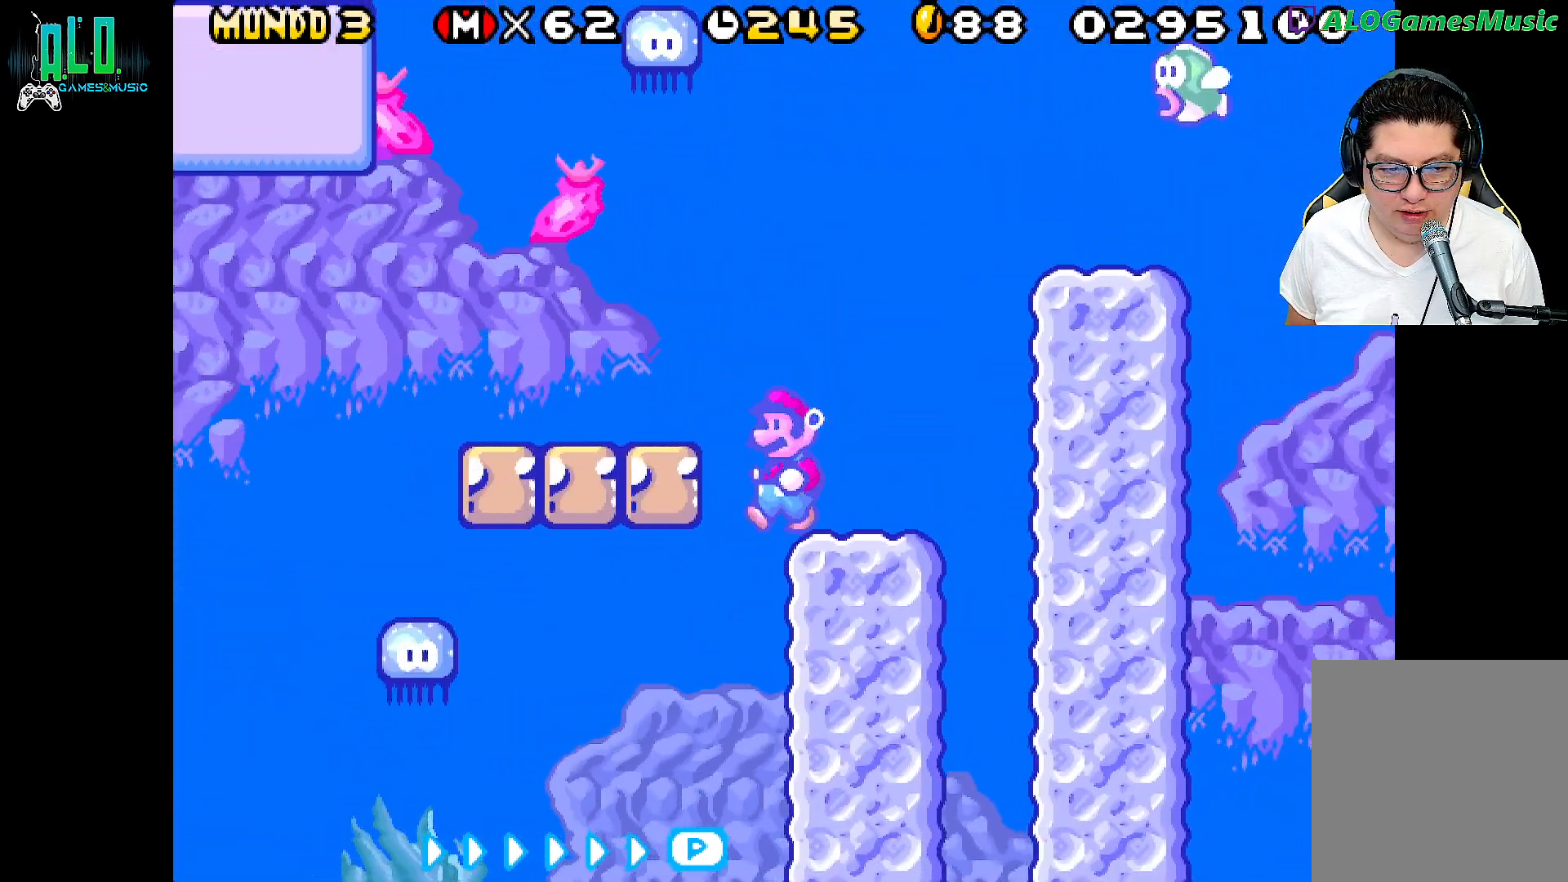
Gameplay with a controller (Nintendo layout); each line is a JSON object with the inputs held at the frame after it. "events" lists button and stick changes between this image and that frame as [ms after this image, input, new state], when the widget could be followed in between. Not read: L2 L3 R3 left_stick right_stick.
{"buttons": ["DPAD_LEFT"], "events": [[100, "DPAD_LEFT", "up"], [383, "DPAD_LEFT", "down"]]}
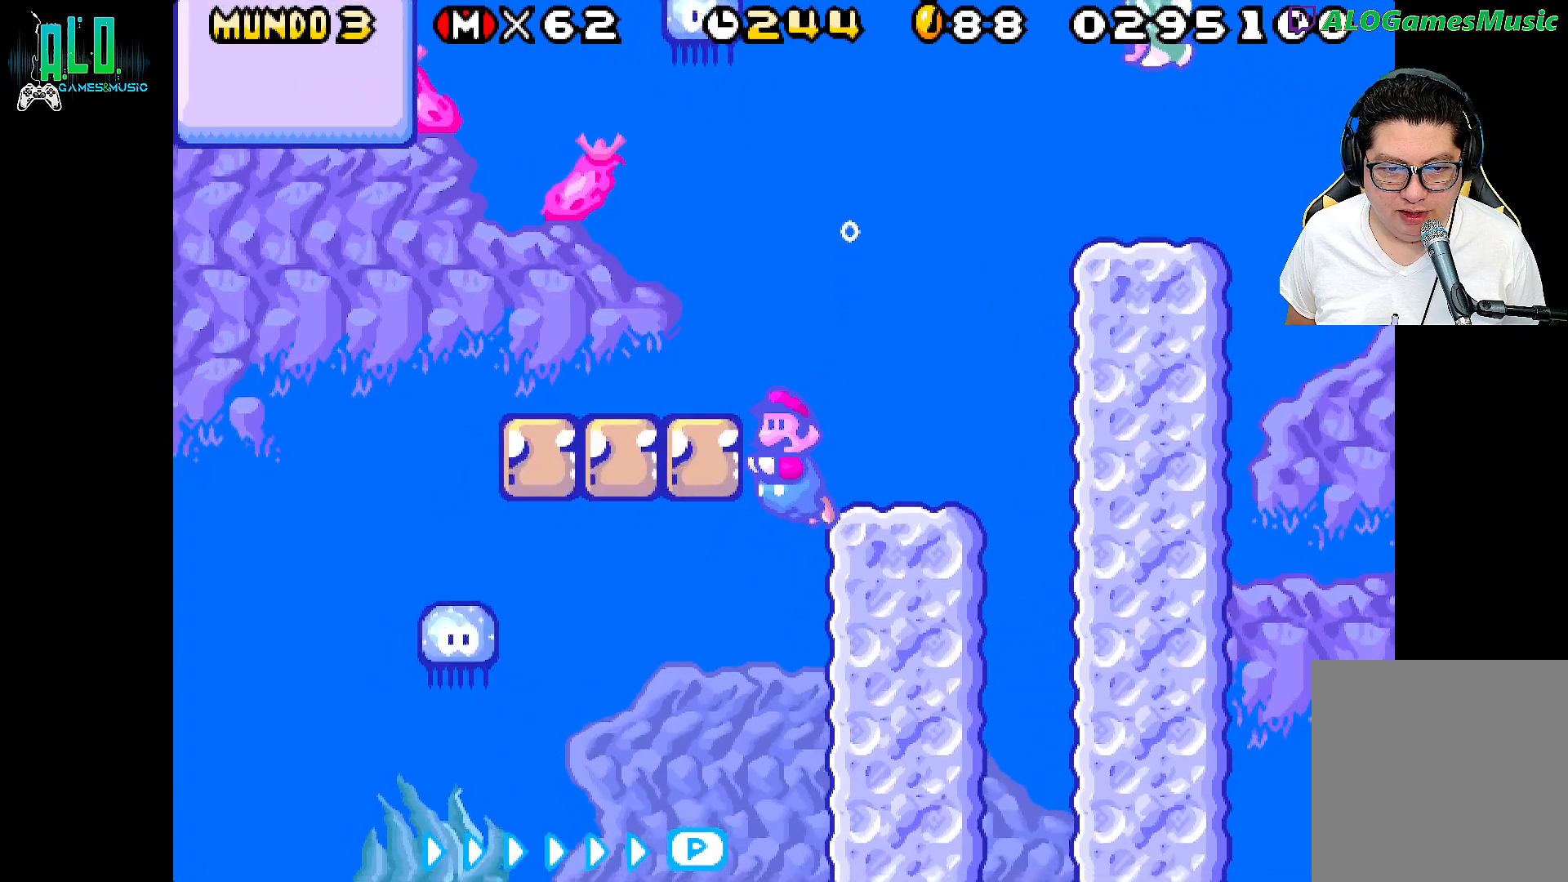
{"buttons": ["DPAD_LEFT"], "events": [[83, "DPAD_LEFT", "up"], [350, "DPAD_LEFT", "down"]]}
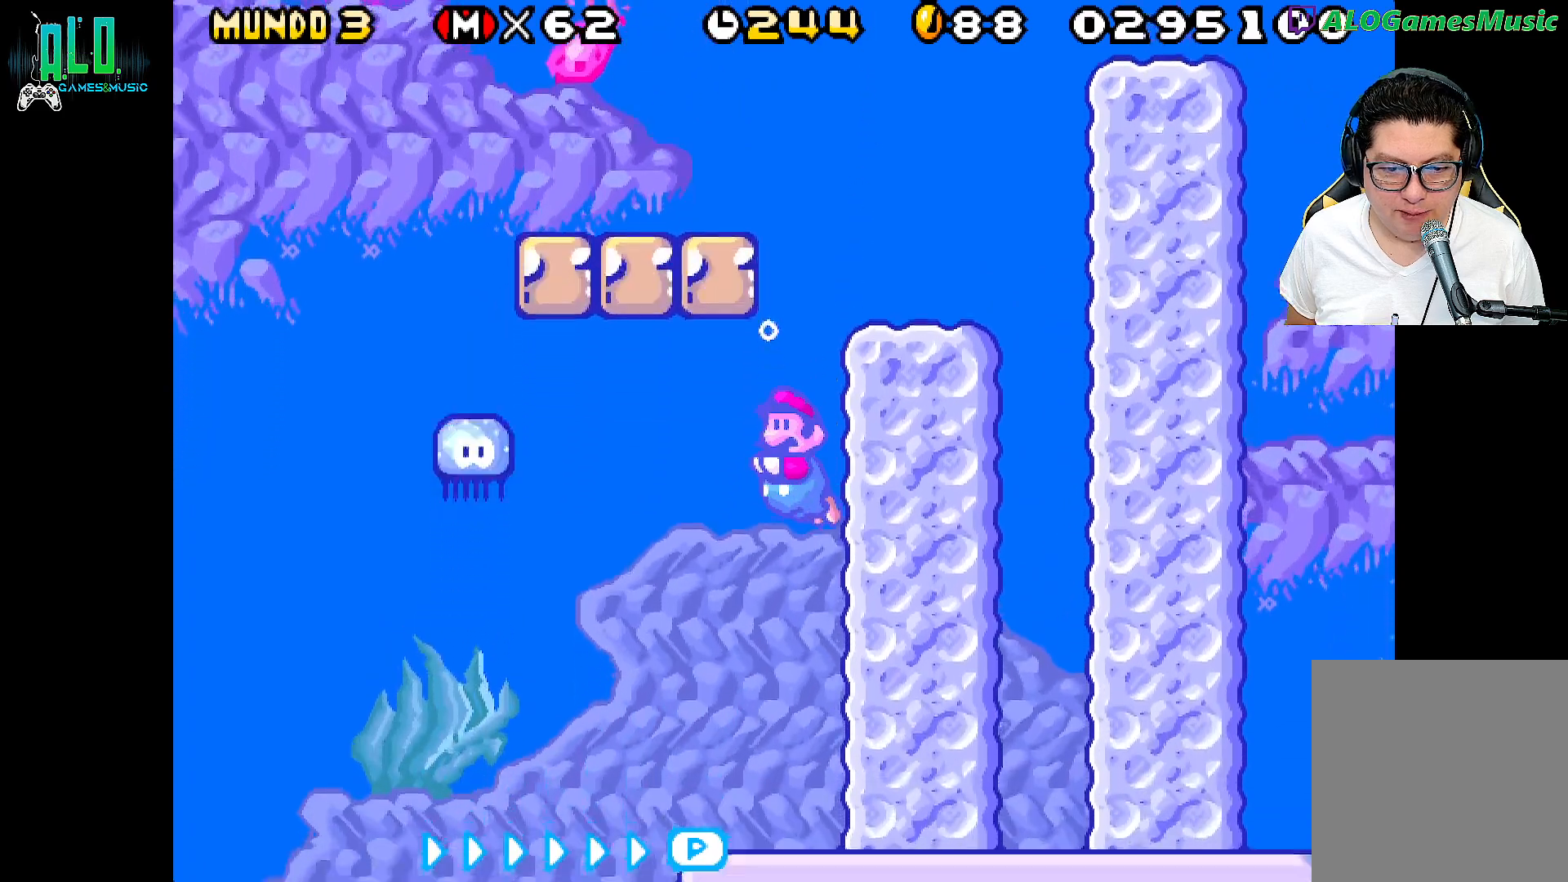
{"buttons": ["DPAD_LEFT"], "events": []}
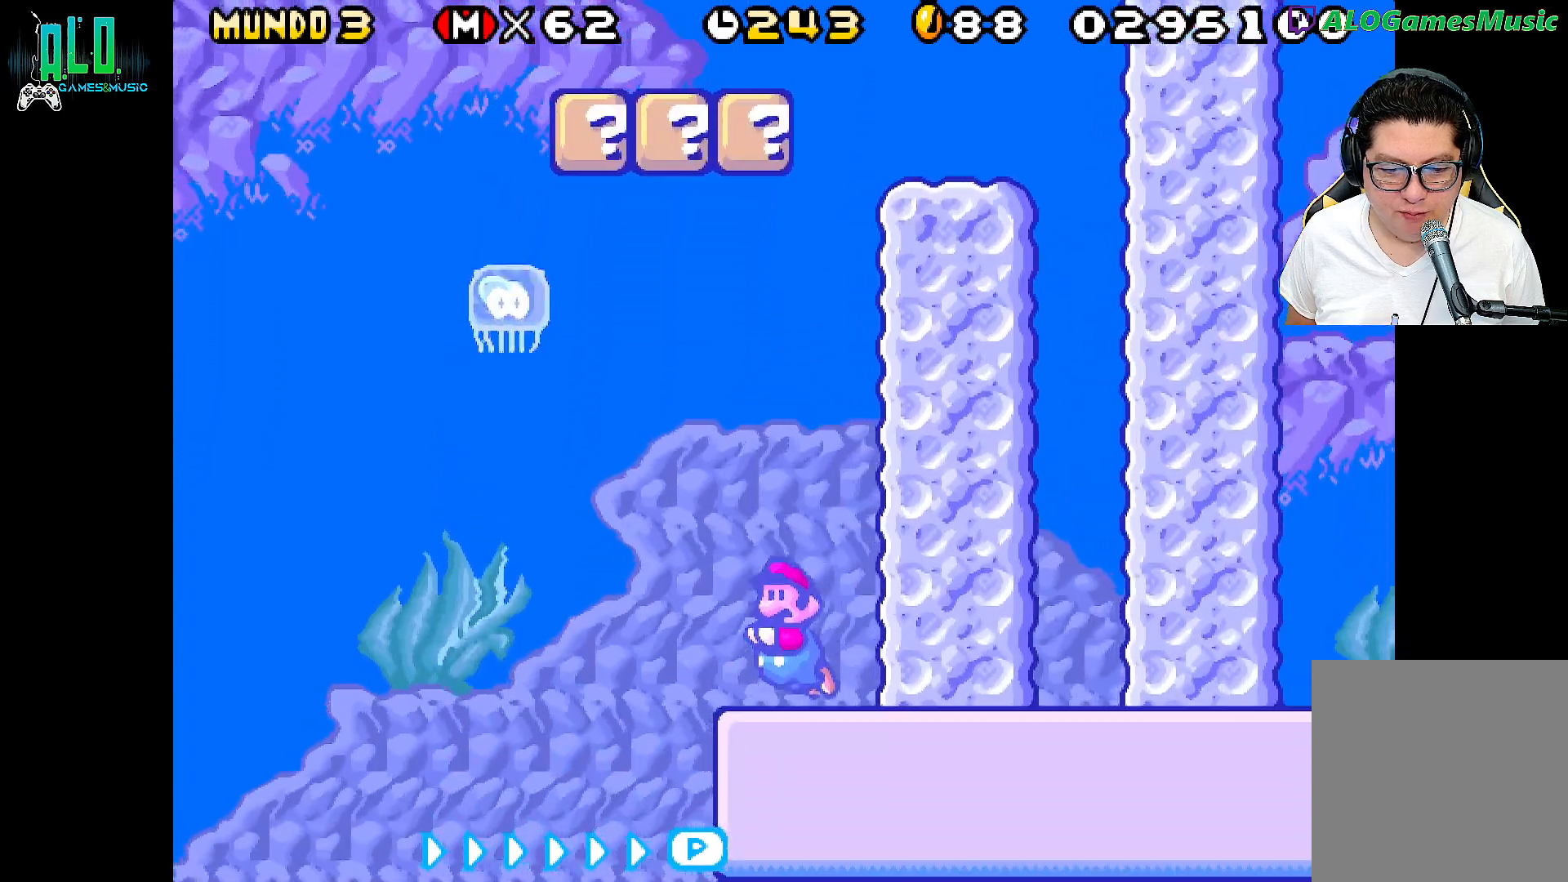
{"buttons": [], "events": [[250, "A", "down"], [250, "DPAD_LEFT", "up"], [333, "A", "up"]]}
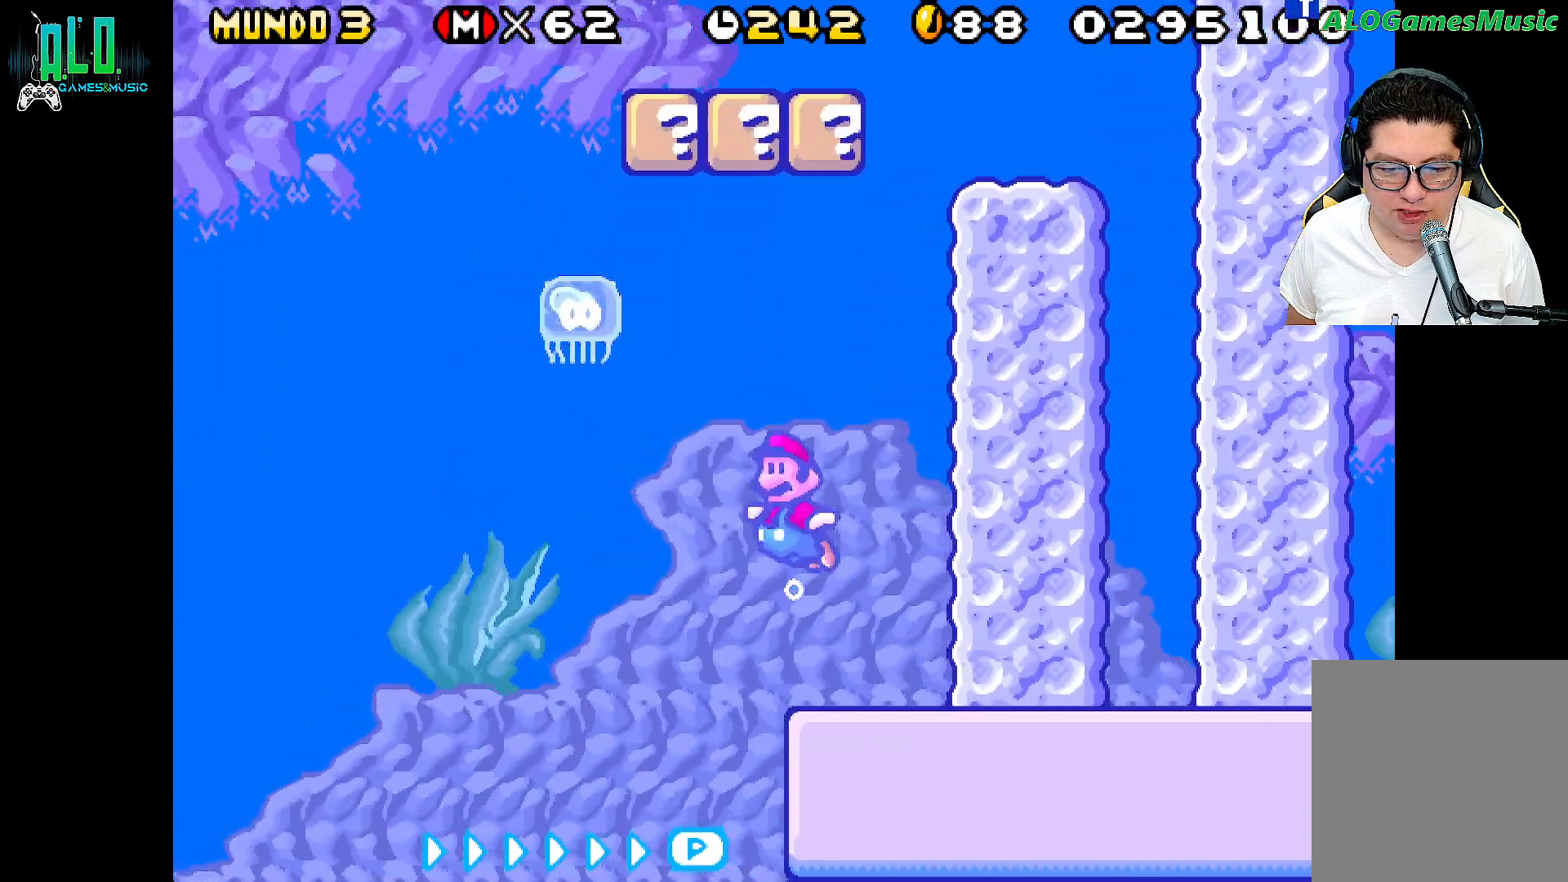
{"buttons": [], "events": [[100, "DPAD_LEFT", "down"], [350, "DPAD_LEFT", "up"]]}
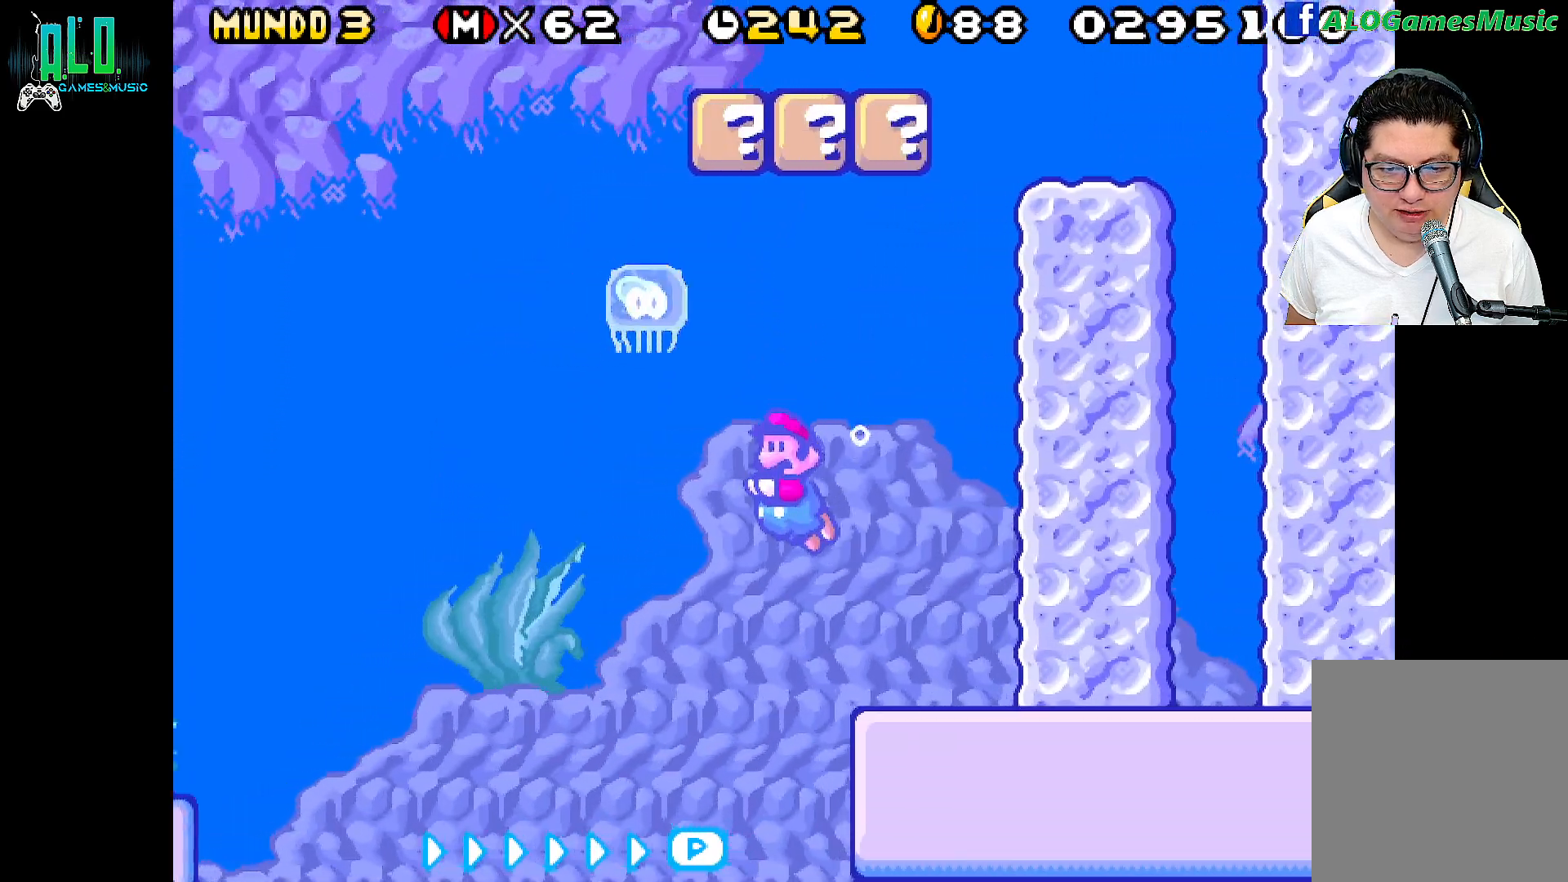
{"buttons": [], "events": [[100, "DPAD_LEFT", "down"], [133, "DPAD_LEFT", "up"], [200, "A", "down"], [233, "DPAD_RIGHT", "down"], [300, "A", "up"], [367, "DPAD_RIGHT", "up"]]}
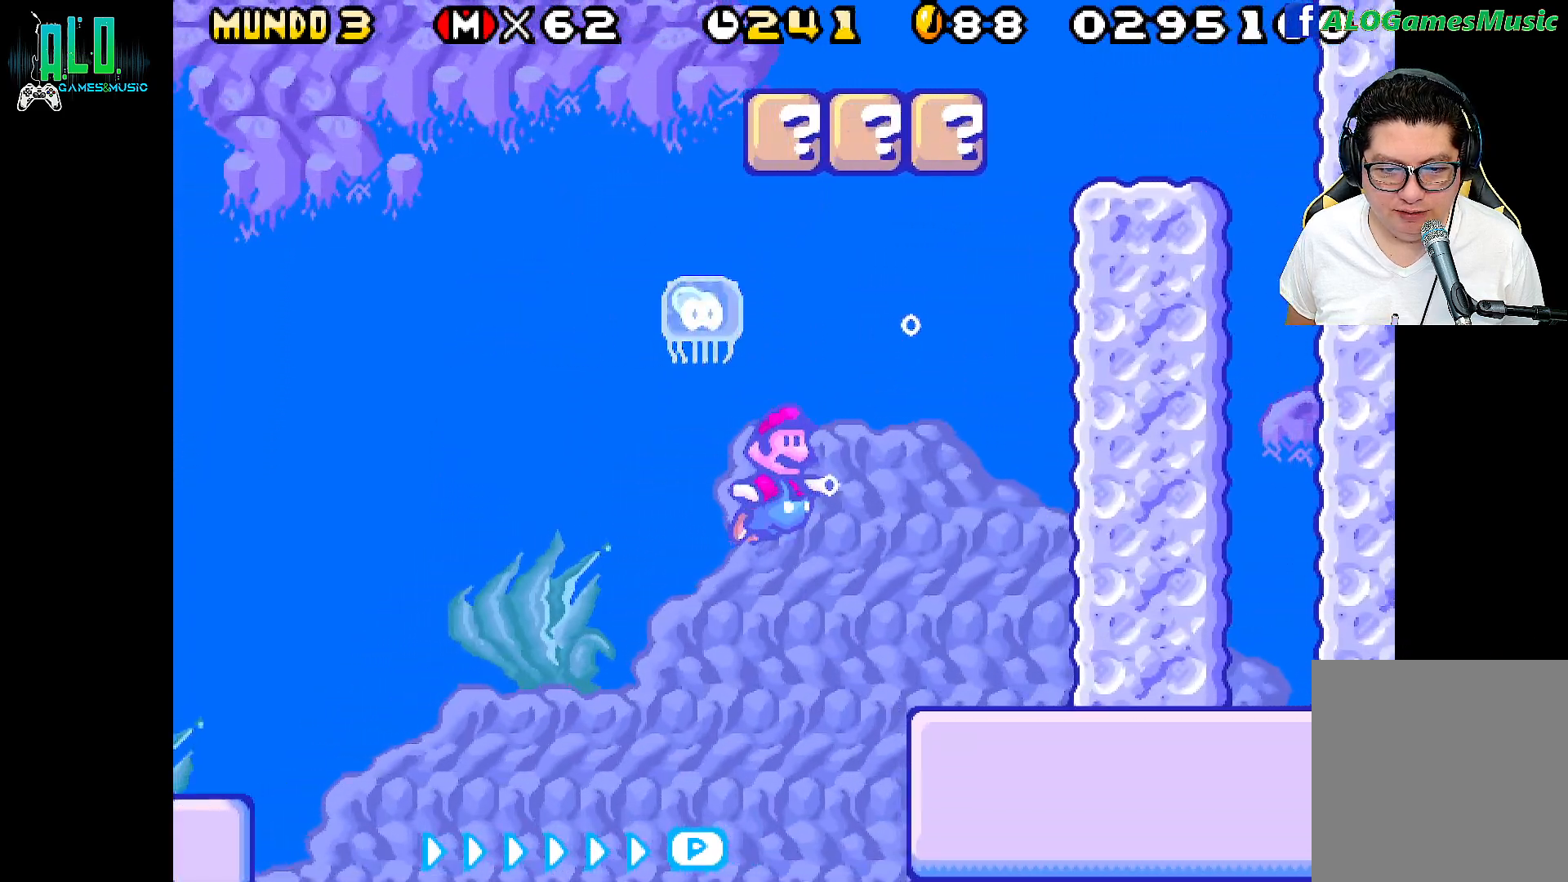
{"buttons": [], "events": [[50, "DPAD_RIGHT", "down"], [183, "DPAD_RIGHT", "up"], [350, "A", "down"], [483, "A", "up"]]}
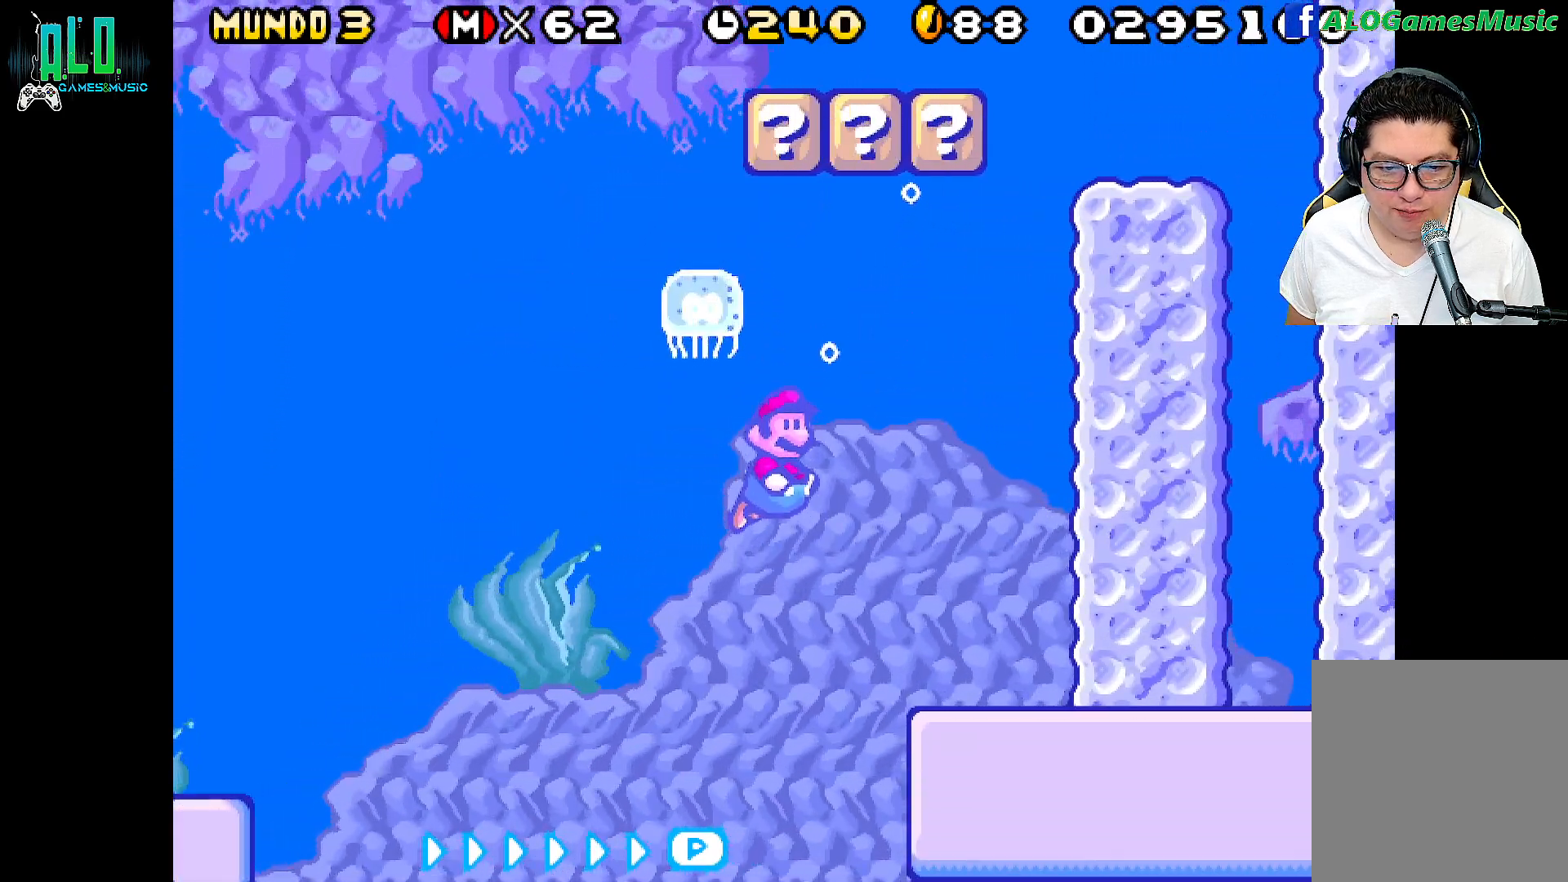
{"buttons": ["A"], "events": [[17, "DPAD_RIGHT", "down"], [117, "DPAD_RIGHT", "up"], [217, "A", "down"], [317, "A", "up"], [317, "DPAD_RIGHT", "down"], [383, "DPAD_RIGHT", "up"], [467, "A", "down"]]}
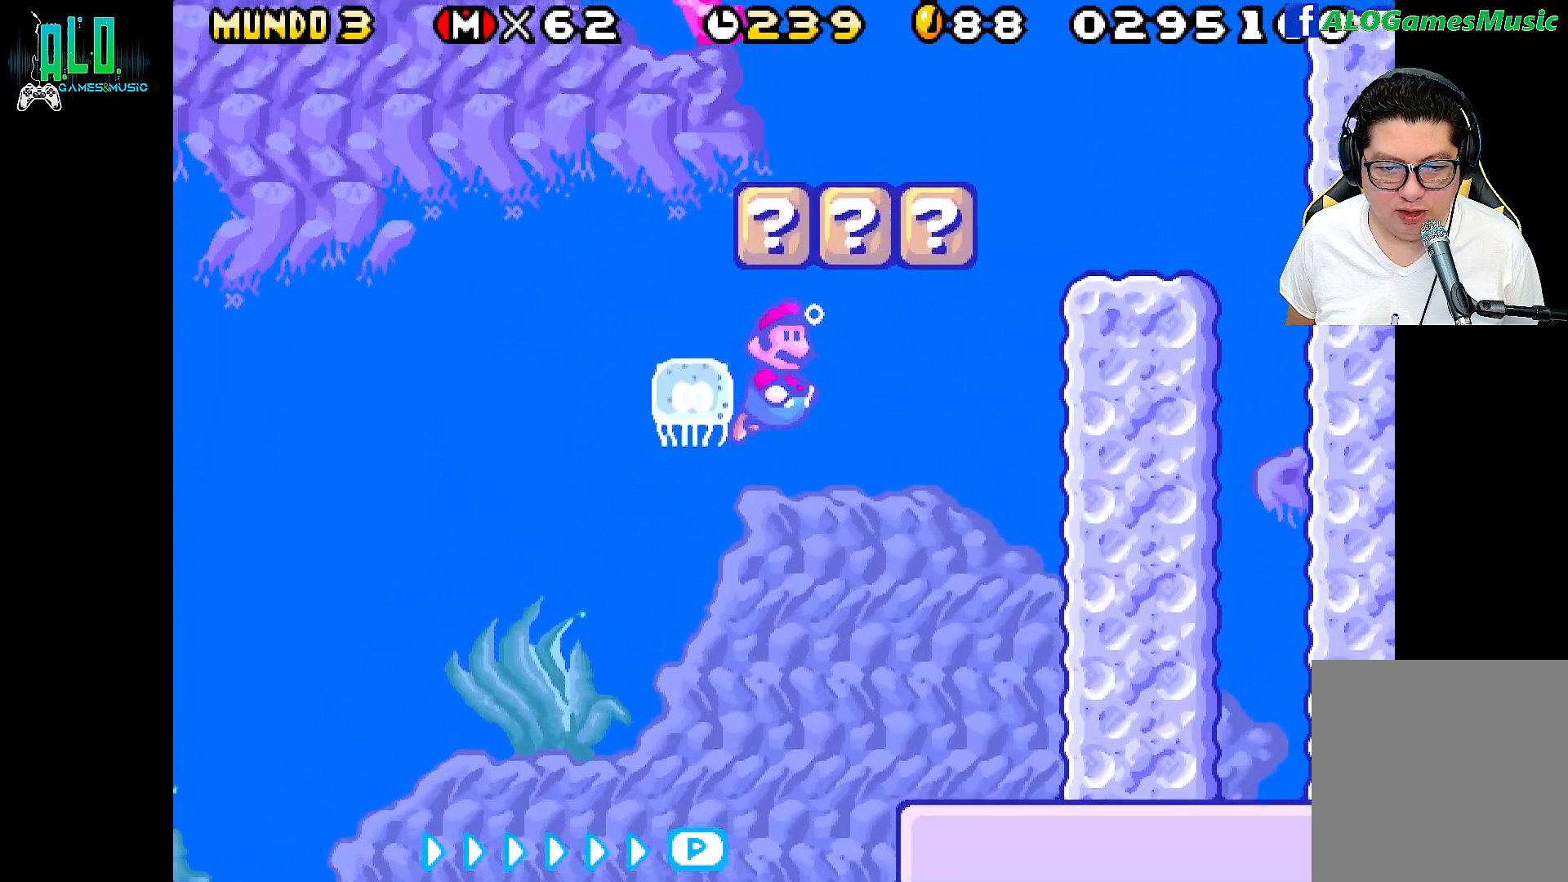
{"buttons": ["A", "DPAD_RIGHT"], "events": [[100, "A", "up"], [367, "DPAD_RIGHT", "down"], [500, "A", "down"]]}
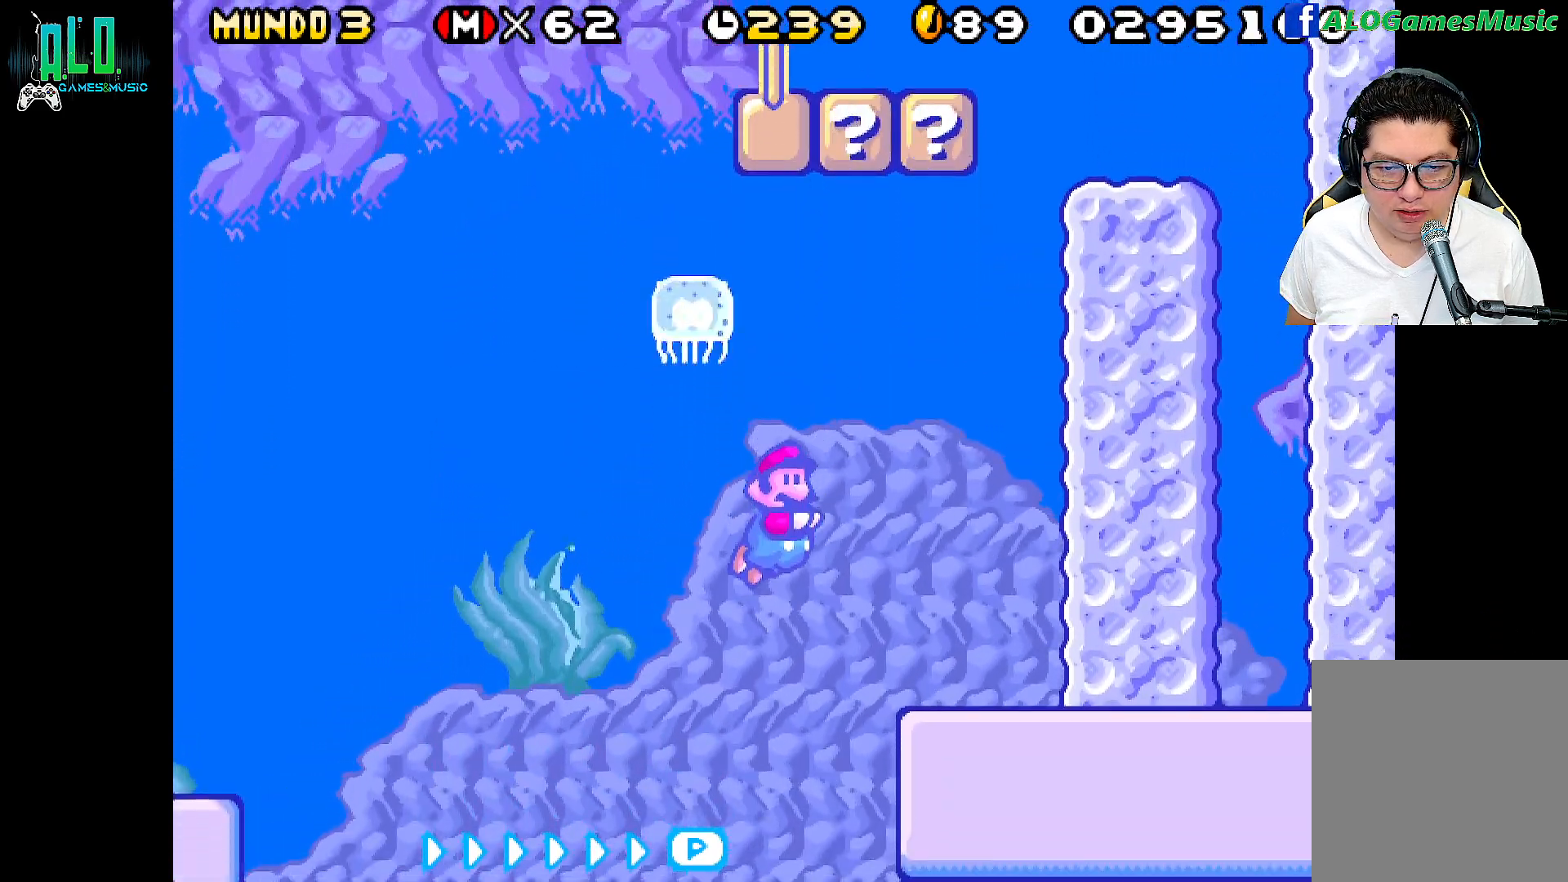
{"buttons": [], "events": [[83, "DPAD_RIGHT", "up"], [133, "A", "up"], [183, "A", "down"], [250, "DPAD_RIGHT", "down"], [300, "A", "up"], [367, "A", "down"], [400, "DPAD_RIGHT", "up"], [483, "A", "up"]]}
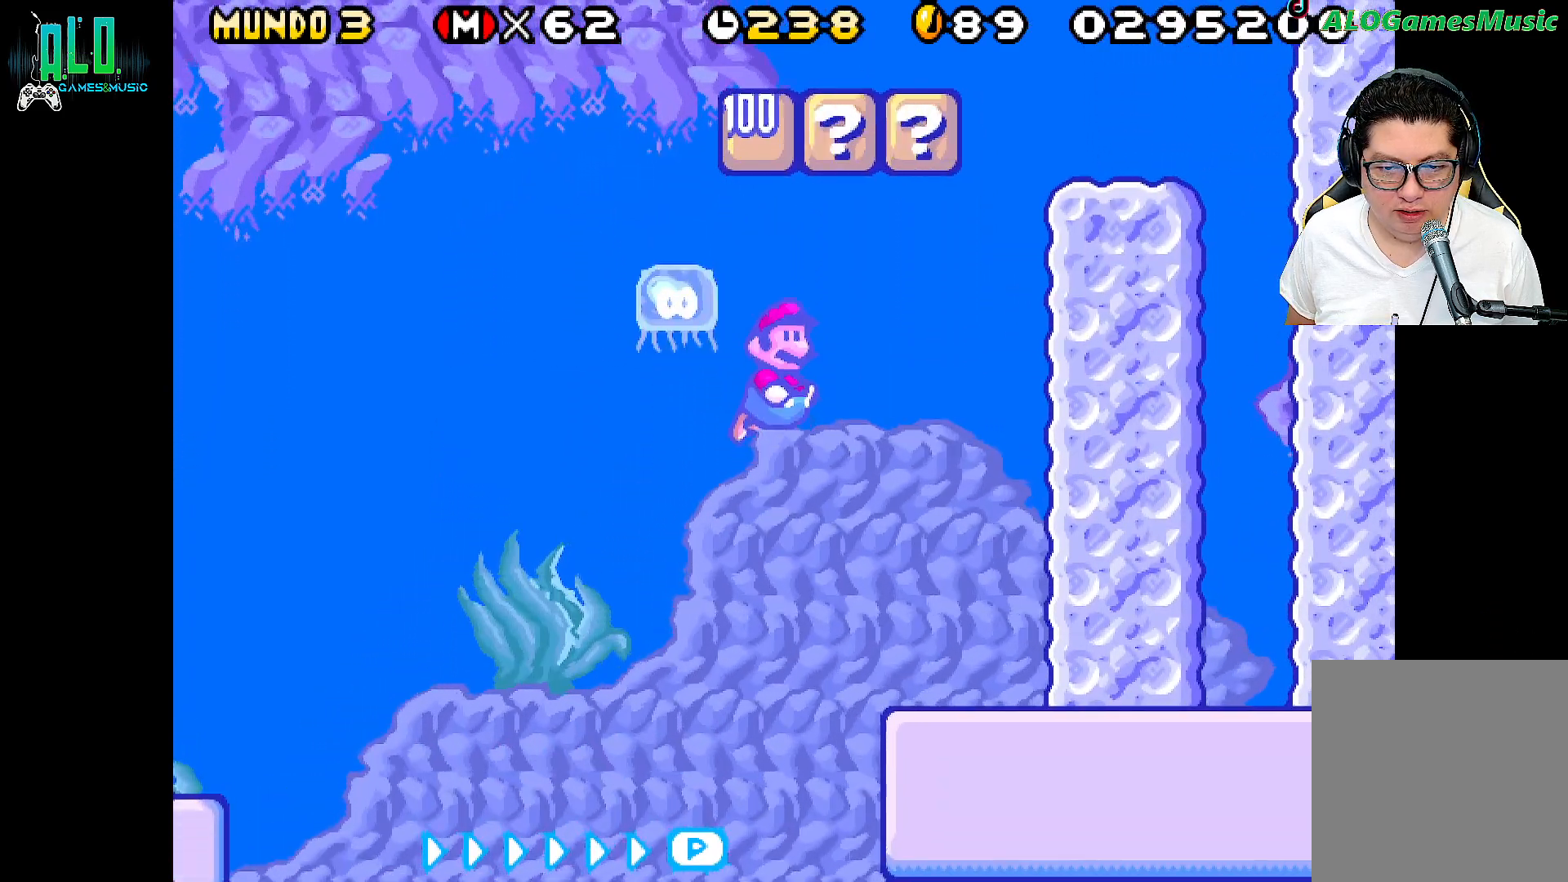
{"buttons": [], "events": [[50, "A", "down"], [167, "A", "up"], [200, "DPAD_RIGHT", "down"], [217, "A", "down"], [333, "A", "up"], [333, "DPAD_RIGHT", "up"], [433, "A", "down"], [500, "A", "up"]]}
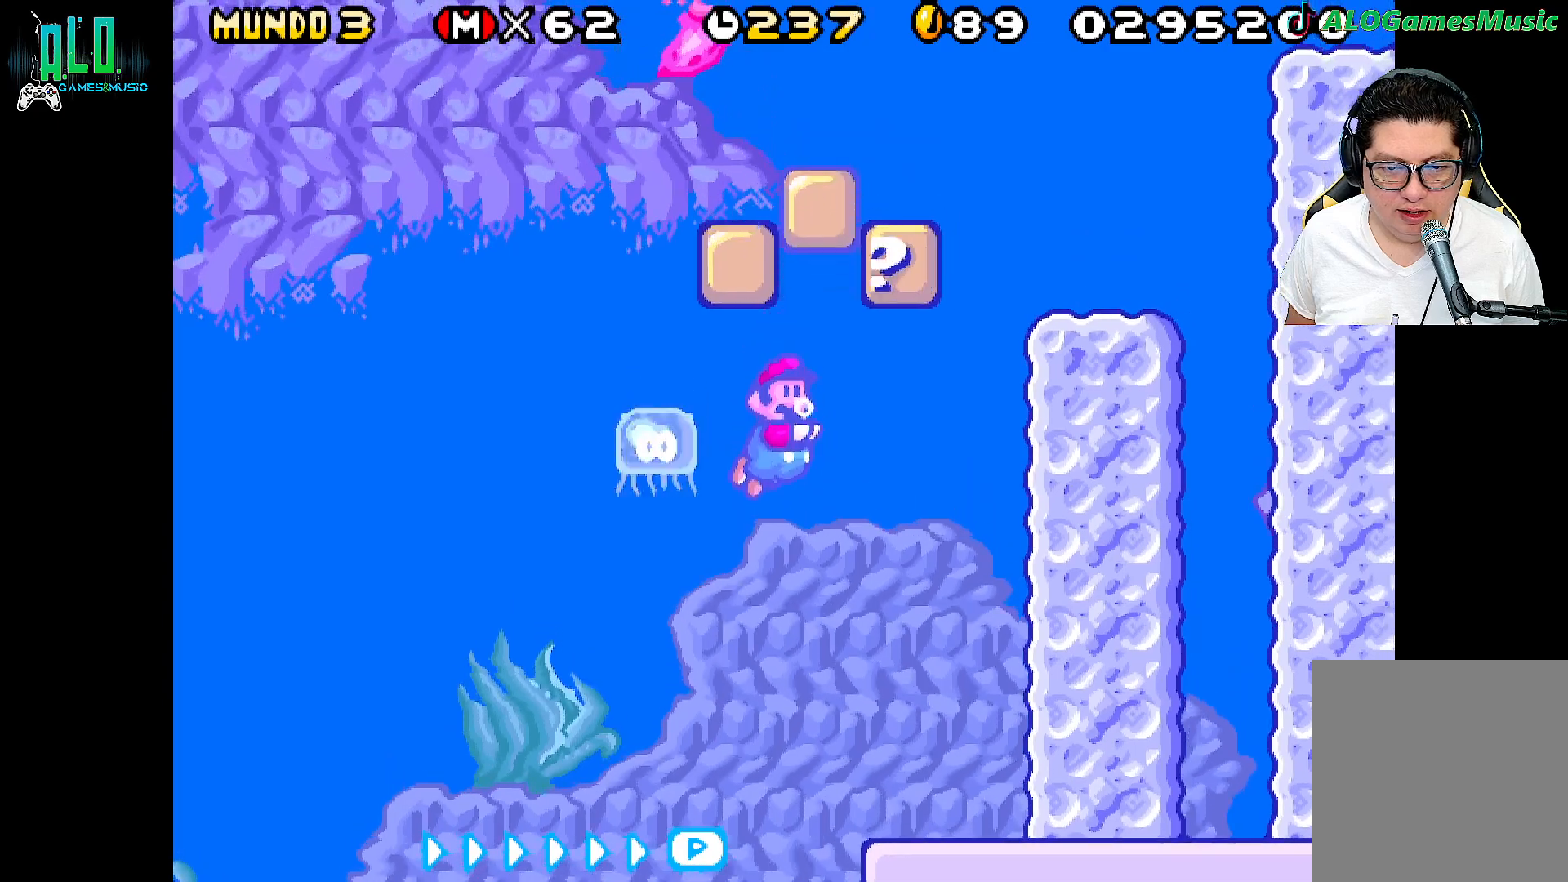
{"buttons": ["DPAD_RIGHT"], "events": [[50, "A", "down"], [167, "A", "up"], [467, "DPAD_RIGHT", "down"]]}
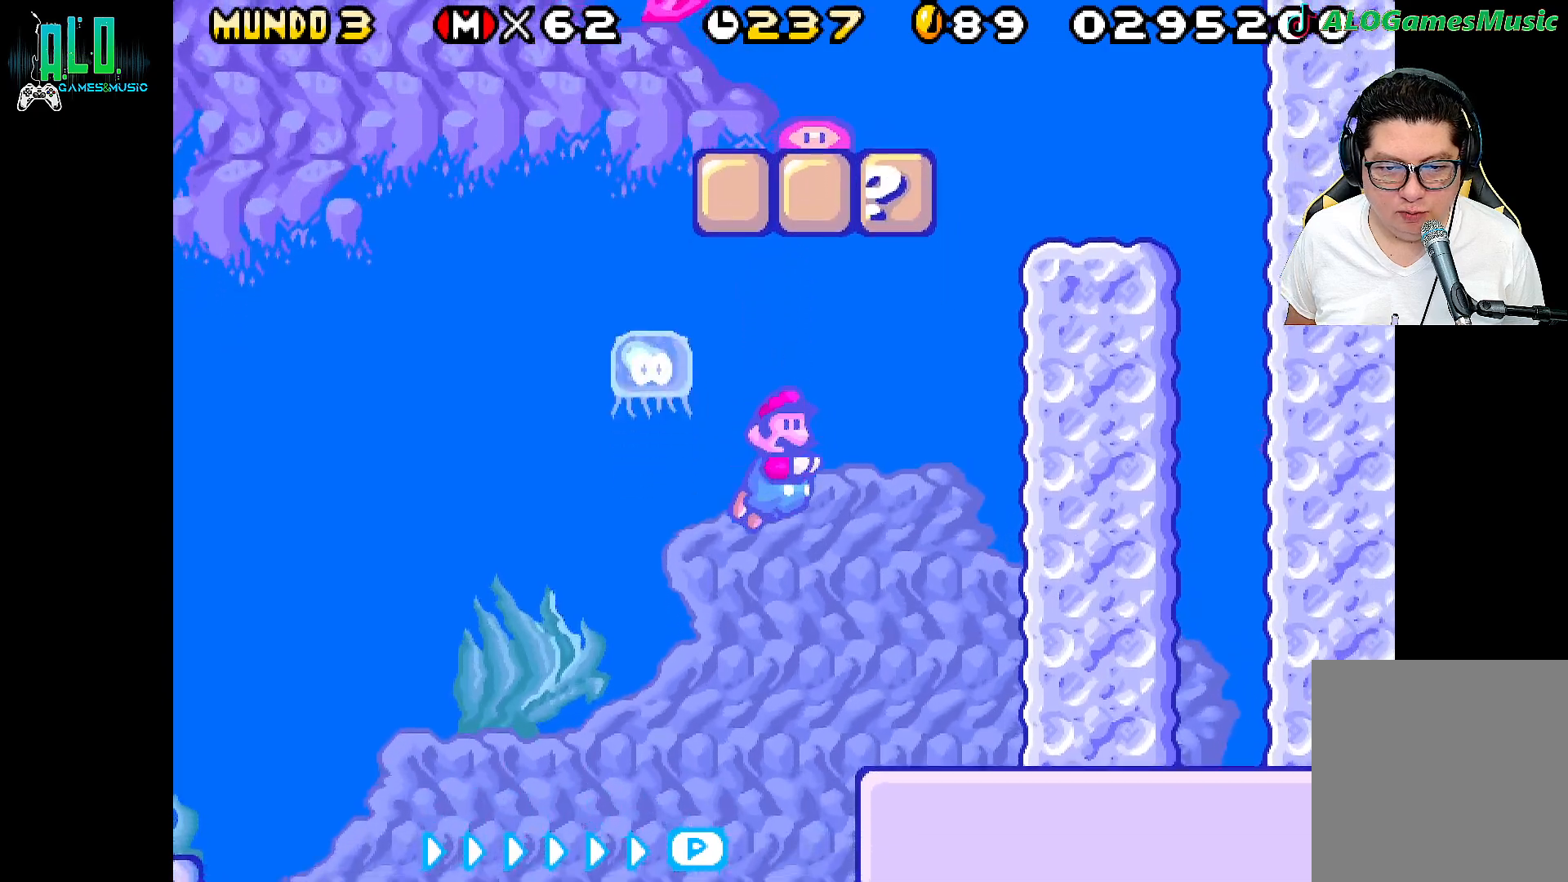
{"buttons": ["A"], "events": [[117, "DPAD_RIGHT", "up"], [200, "DPAD_RIGHT", "down"], [267, "A", "down"], [383, "A", "up"], [433, "DPAD_RIGHT", "up"], [467, "A", "down"]]}
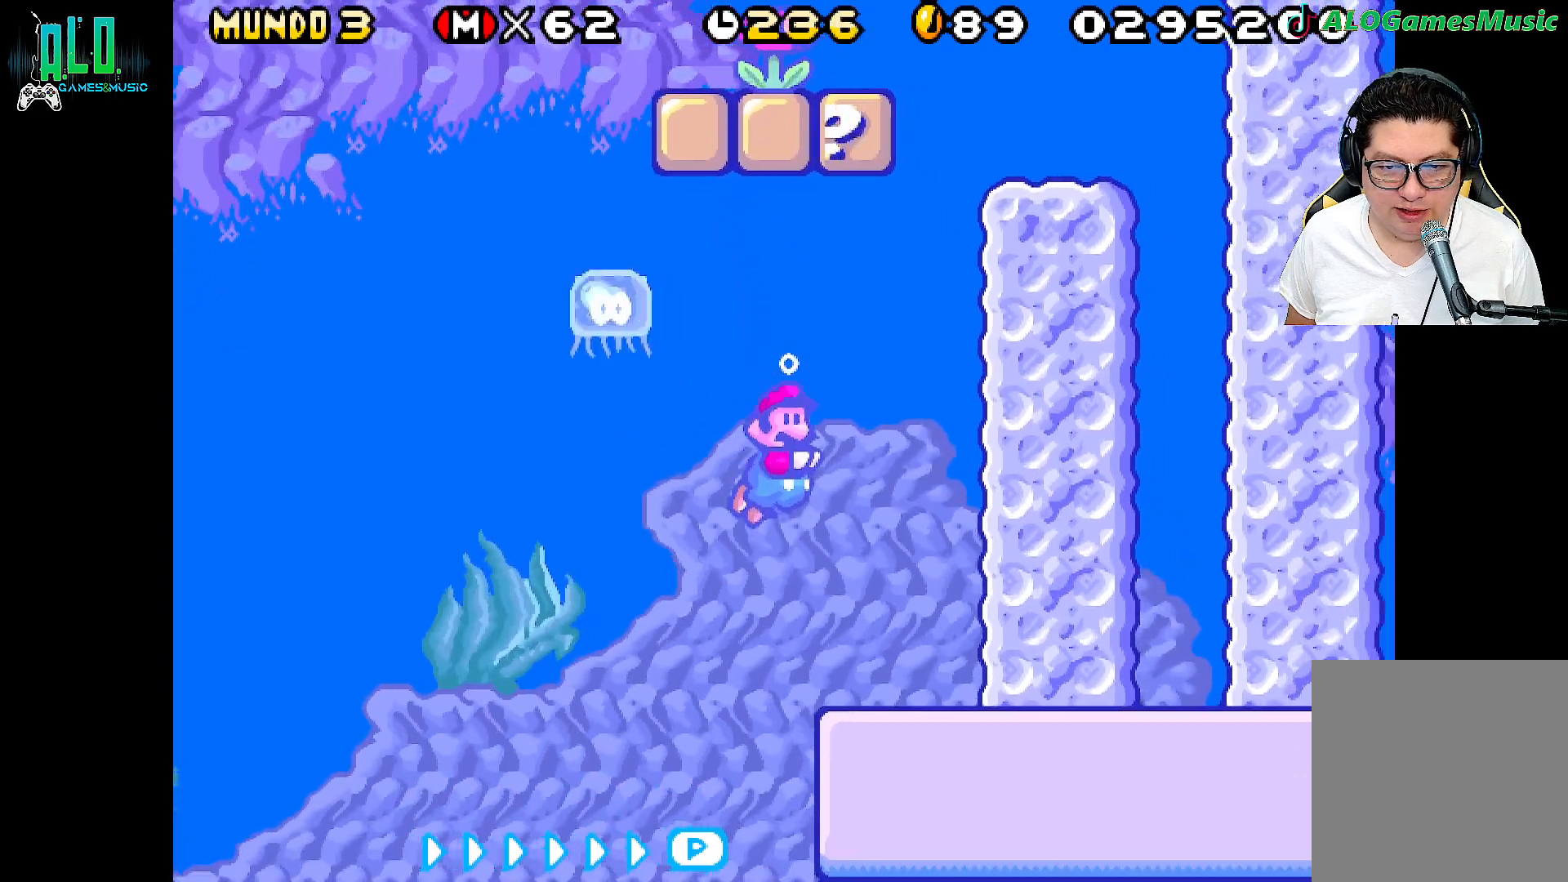
{"buttons": ["A", "DPAD_RIGHT"], "events": [[83, "A", "up"], [117, "A", "down"], [250, "A", "up"], [300, "DPAD_RIGHT", "down"], [317, "A", "down"], [417, "A", "up"], [483, "A", "down"]]}
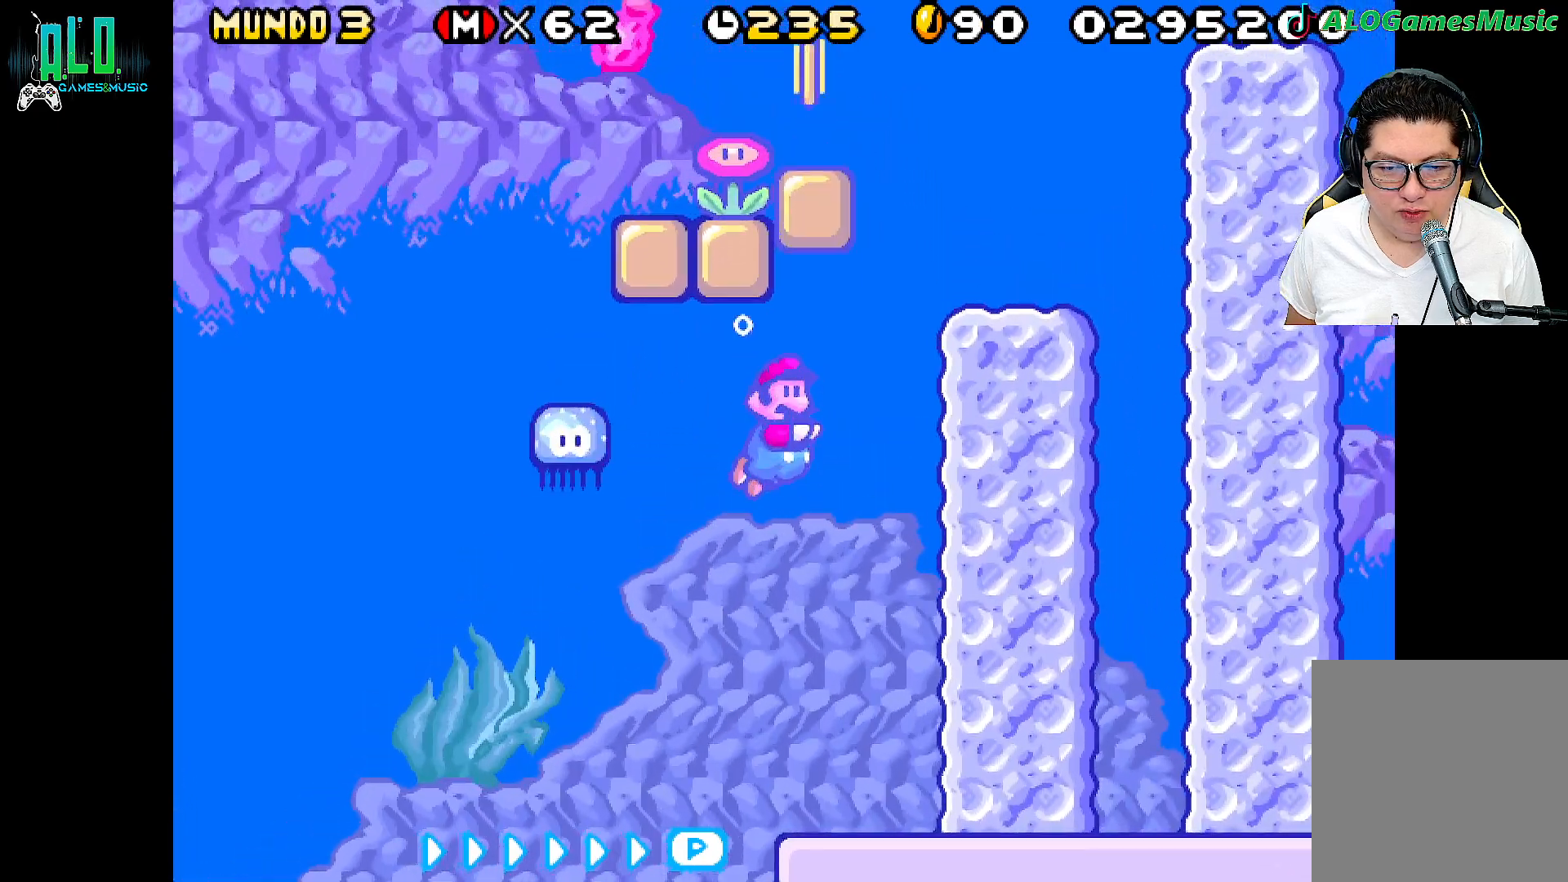
{"buttons": [], "events": [[100, "A", "up"], [167, "A", "down"], [267, "A", "up"], [333, "DPAD_RIGHT", "up"]]}
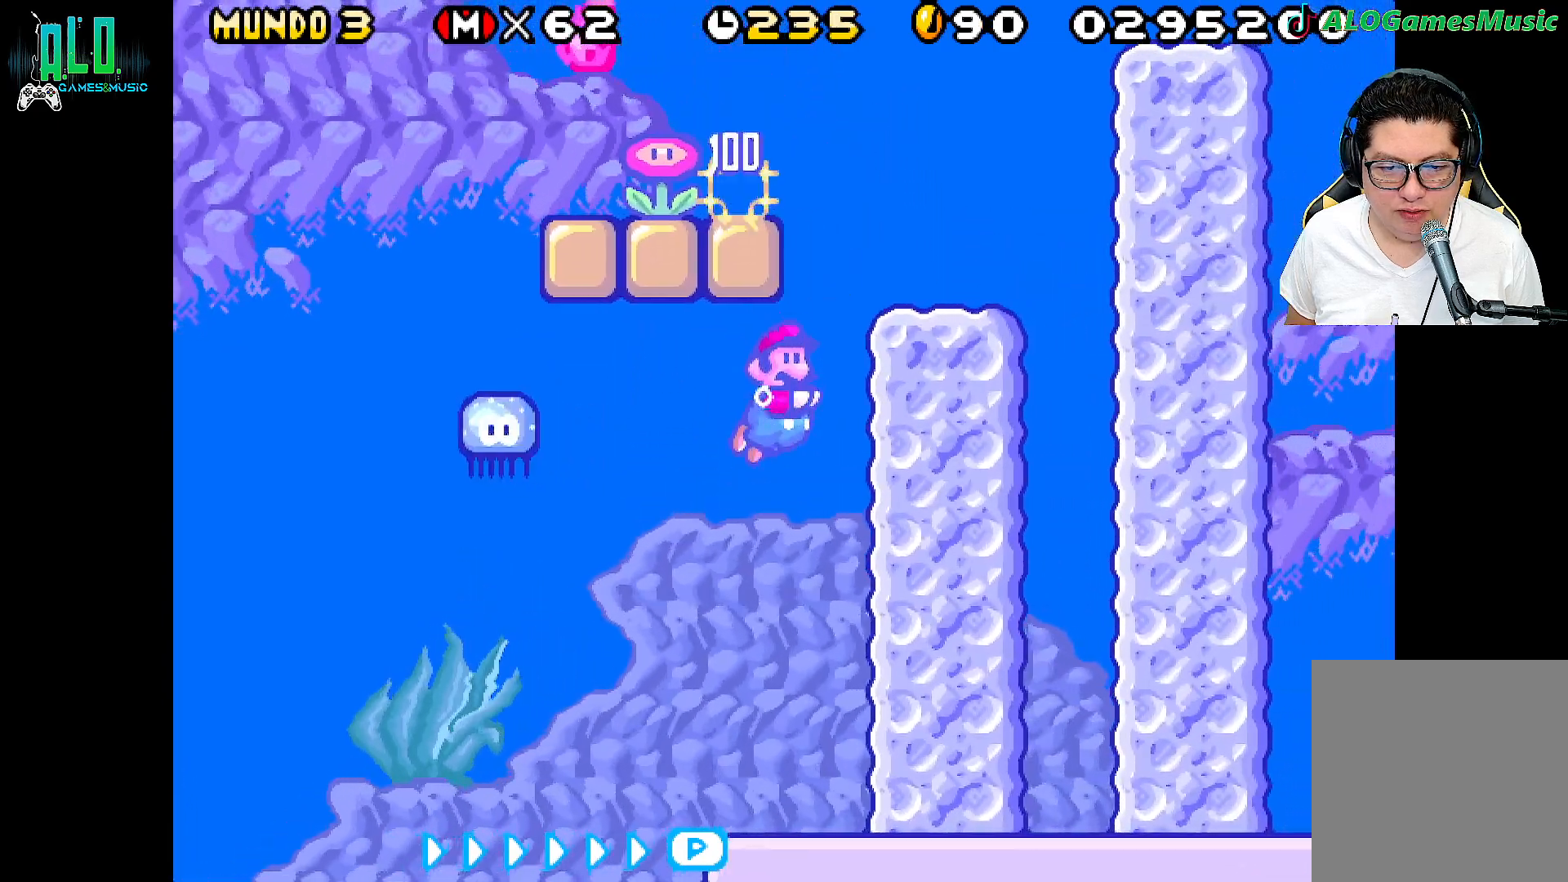
{"buttons": ["DPAD_LEFT"], "events": [[67, "DPAD_LEFT", "down"], [83, "A", "down"], [167, "DPAD_LEFT", "up"], [233, "A", "up"], [267, "A", "down"], [350, "DPAD_LEFT", "down"], [383, "A", "up"]]}
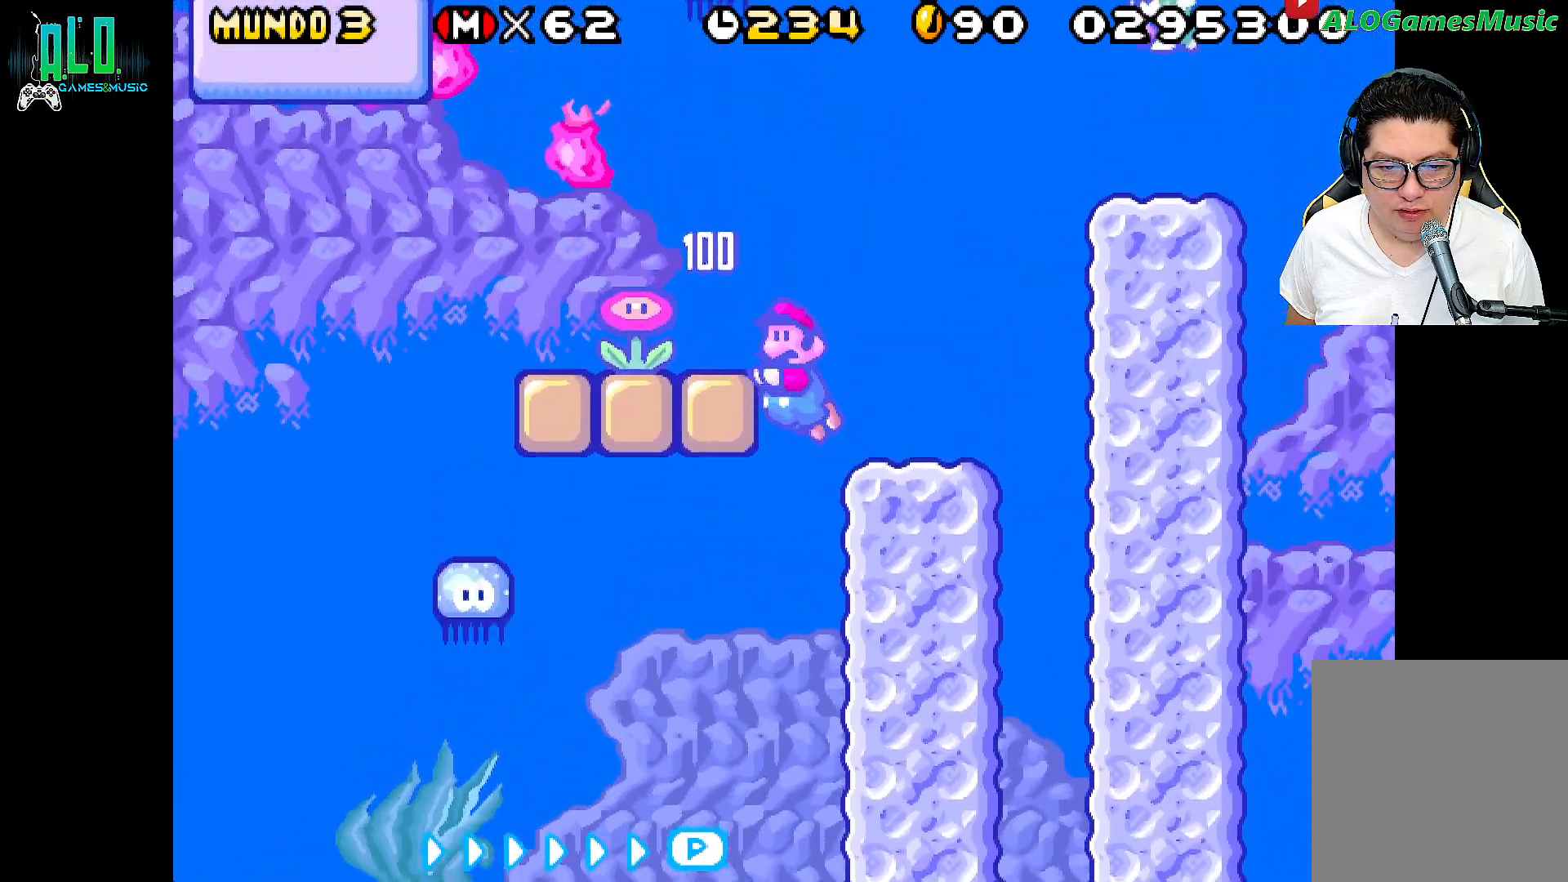
{"buttons": ["DPAD_LEFT"], "events": []}
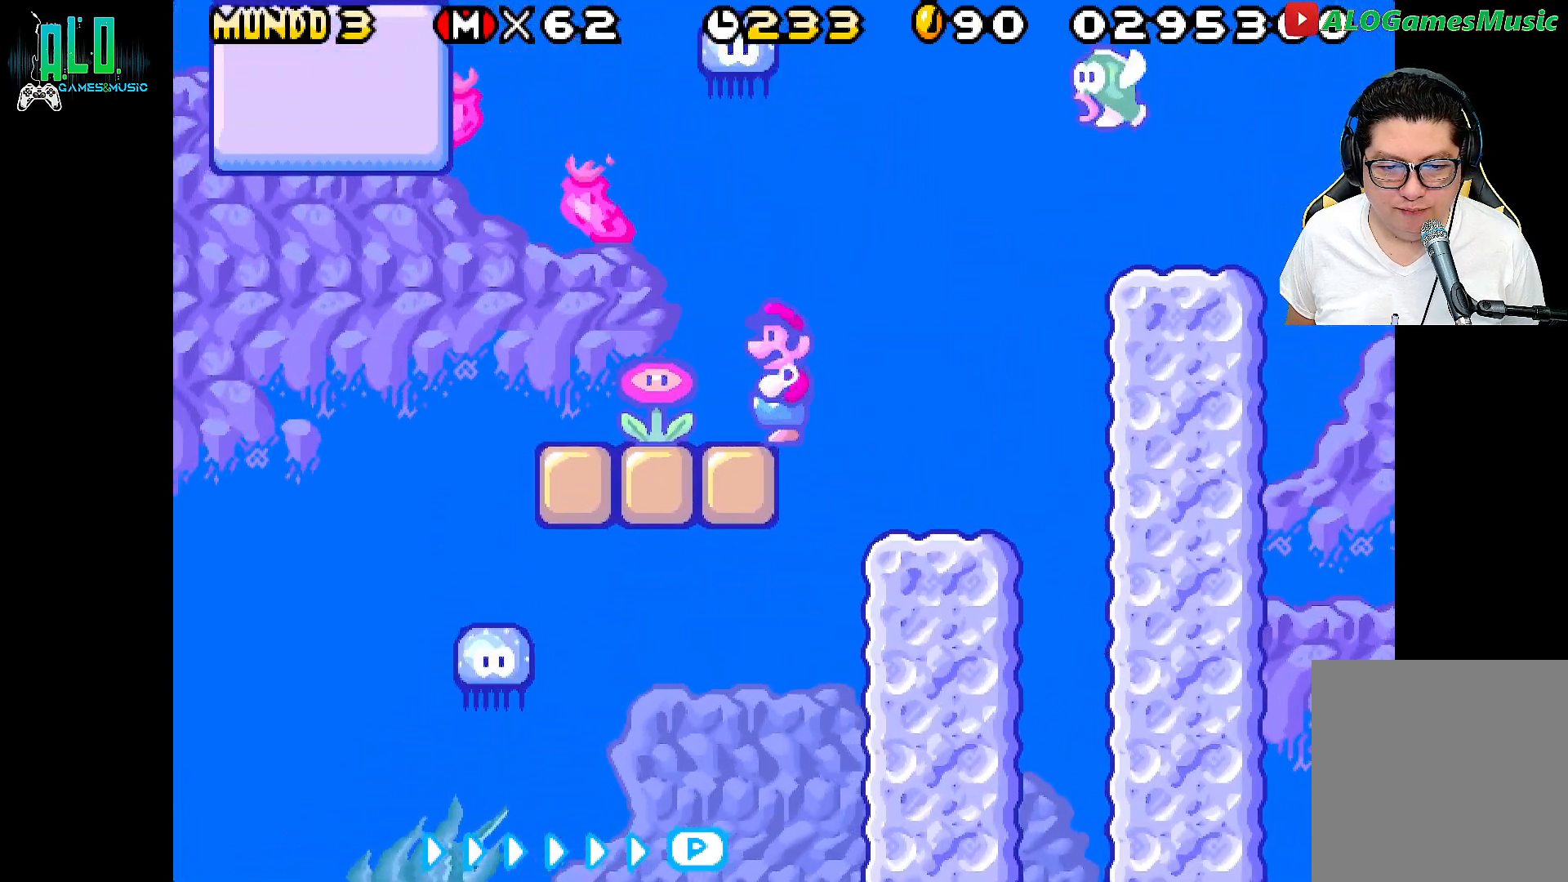
{"buttons": ["DPAD_LEFT"], "events": []}
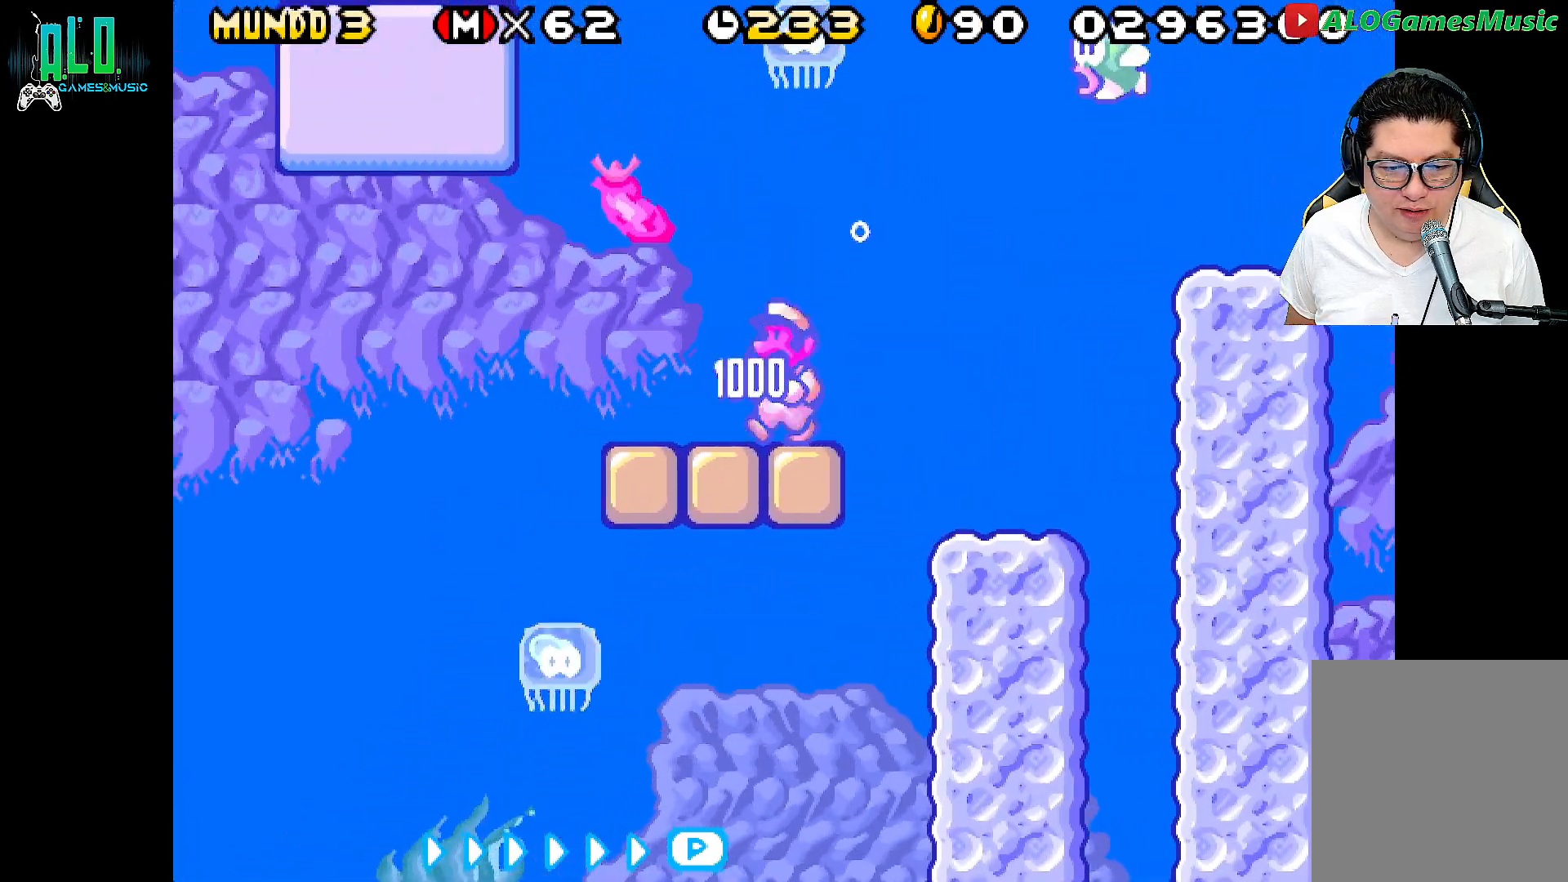
{"buttons": [], "events": [[267, "DPAD_LEFT", "up"]]}
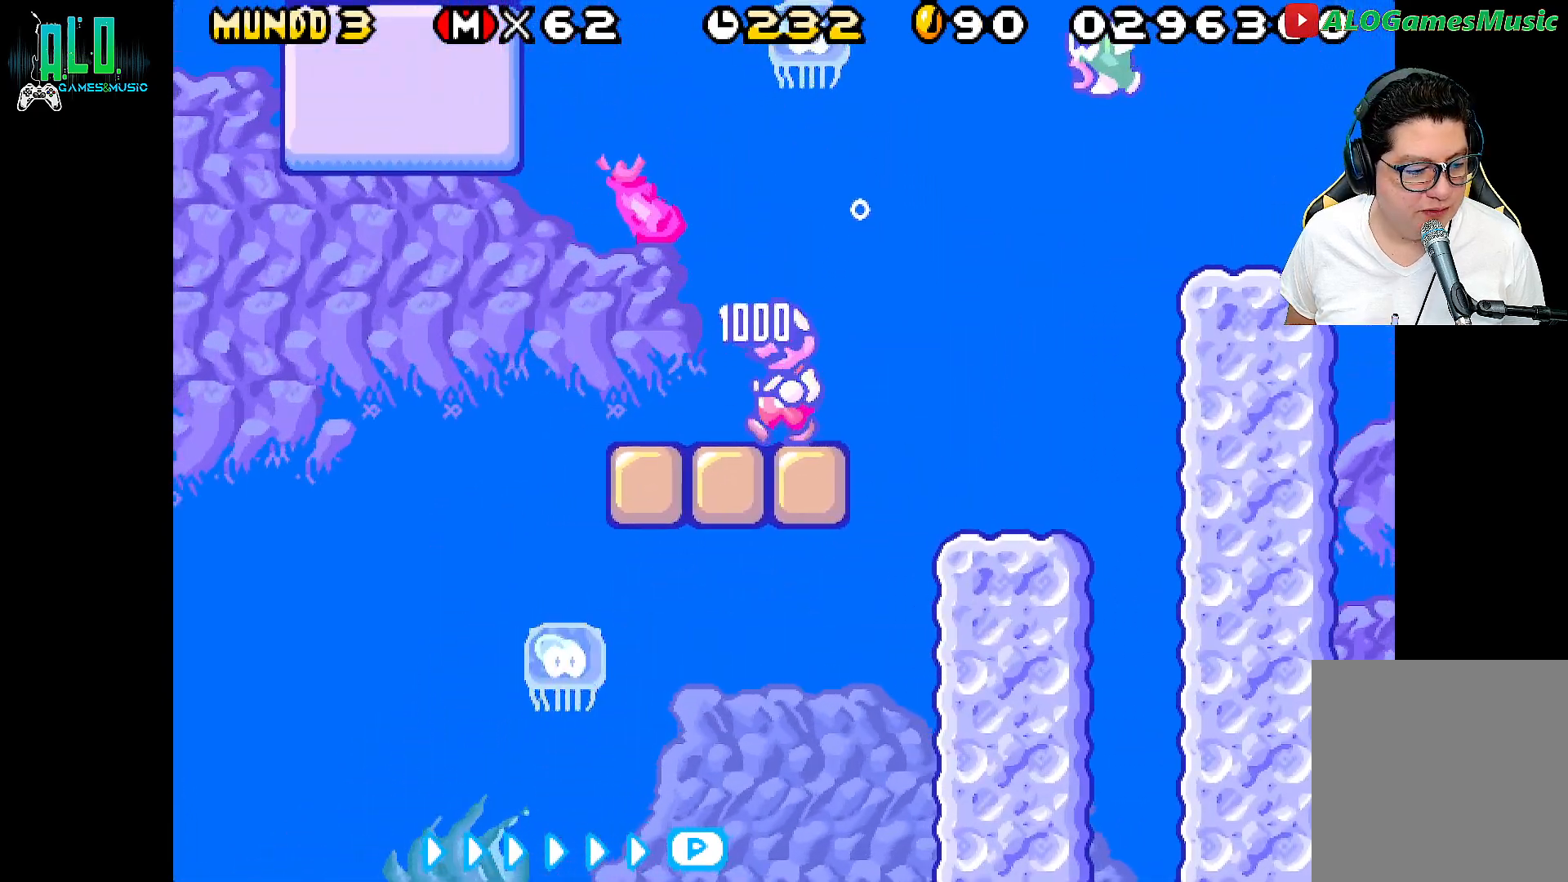
{"buttons": ["X", "DPAD_RIGHT"], "events": [[233, "DPAD_RIGHT", "down"], [317, "X", "down"], [400, "X", "up"], [467, "X", "down"]]}
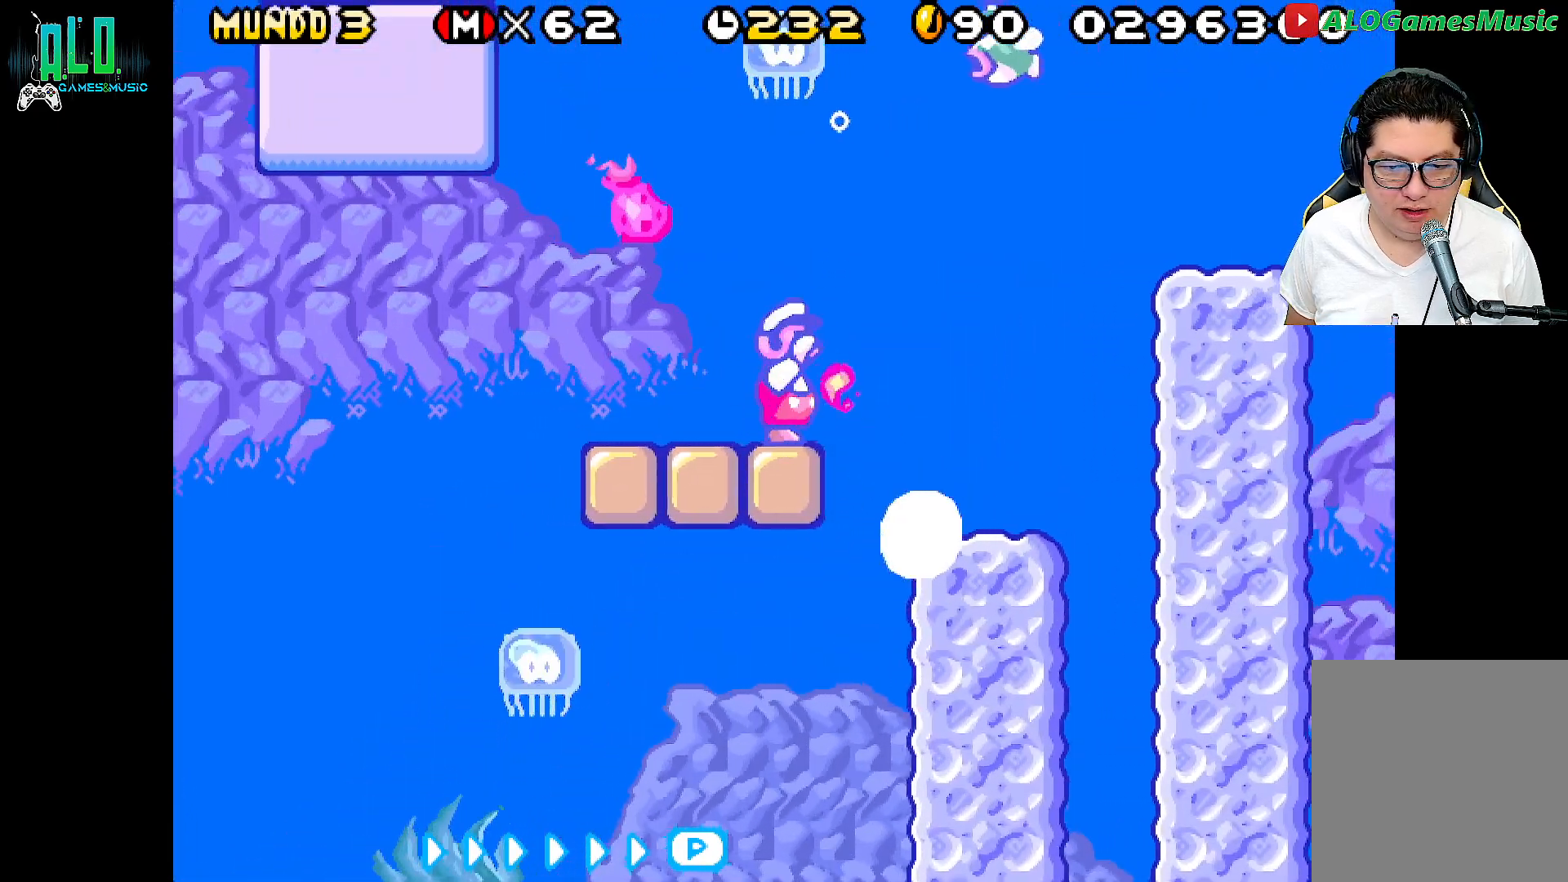
{"buttons": ["DPAD_RIGHT"], "events": [[67, "X", "up"], [133, "X", "down"], [250, "X", "up"]]}
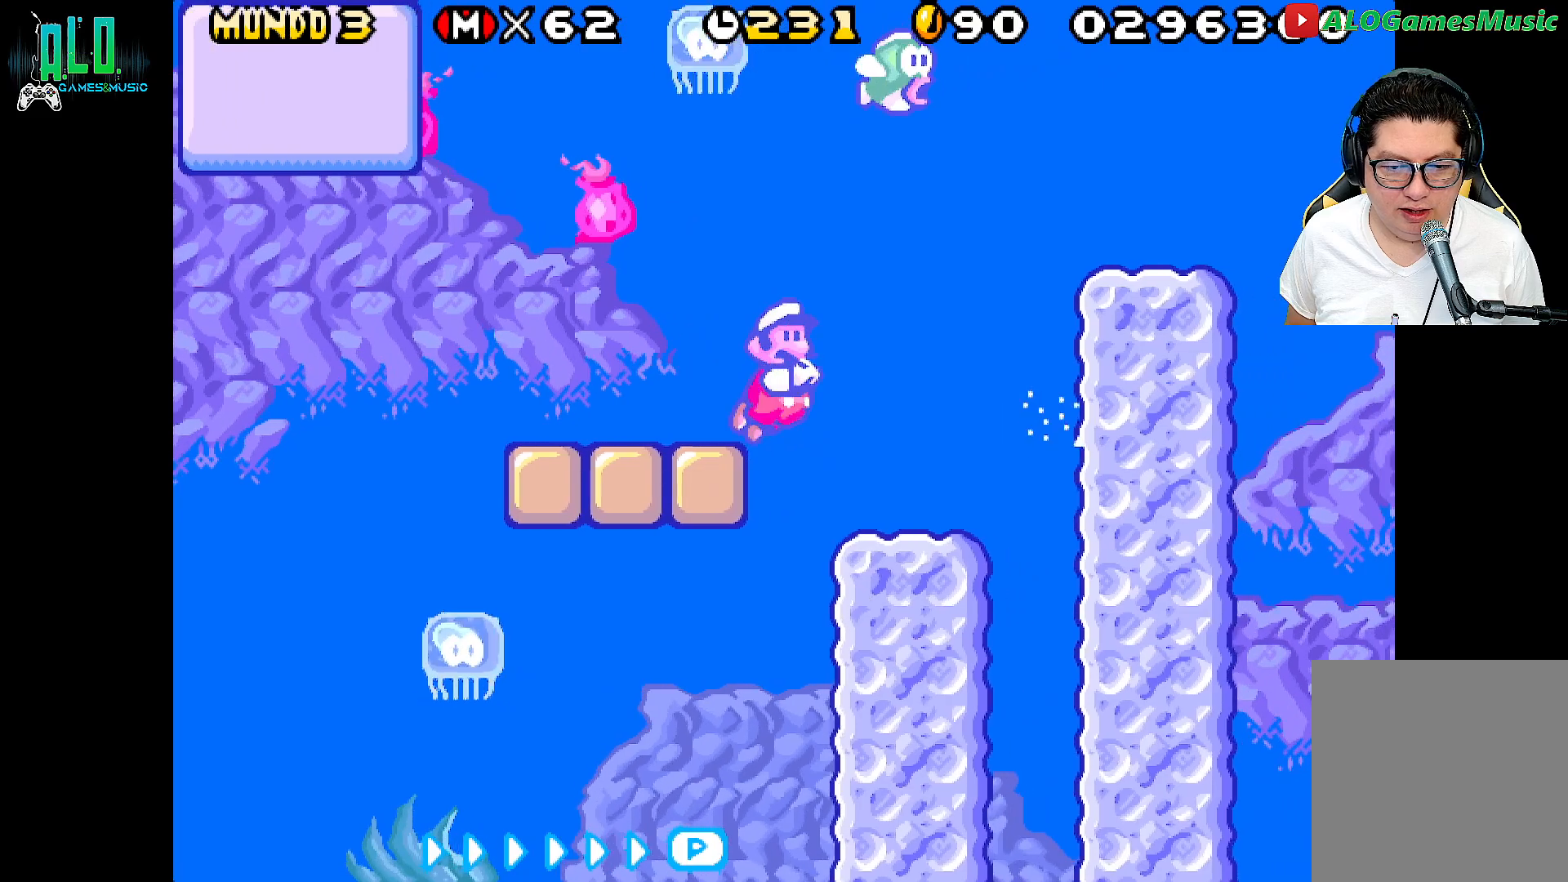
{"buttons": ["A"], "events": [[183, "DPAD_RIGHT", "up"], [267, "DPAD_LEFT", "down"], [283, "A", "down"], [417, "DPAD_LEFT", "up"], [433, "A", "up"], [483, "A", "down"]]}
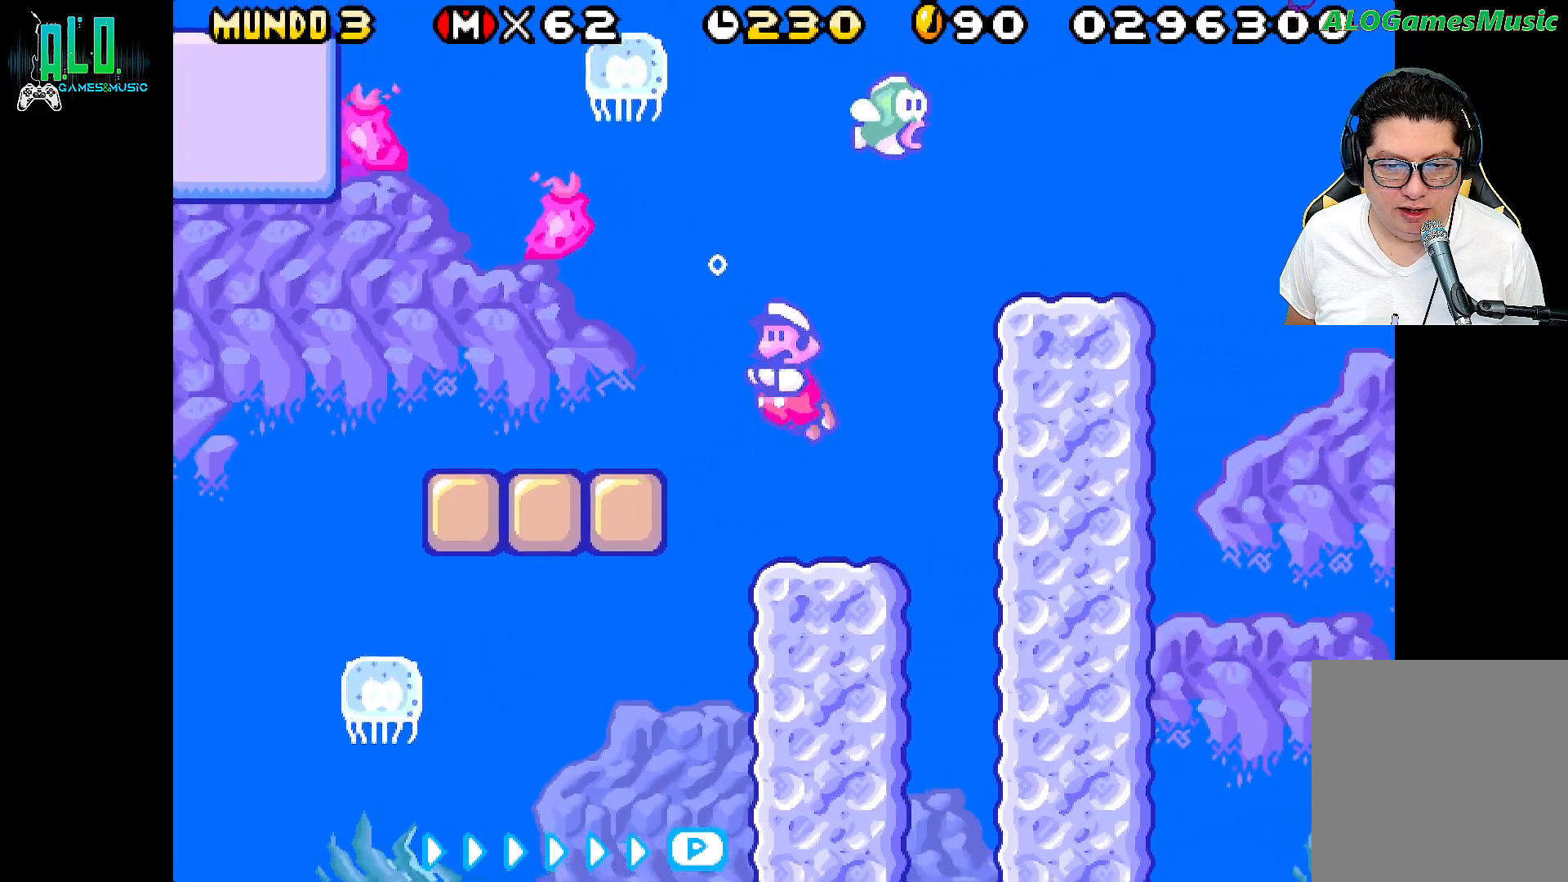
{"buttons": ["DPAD_RIGHT"], "events": [[117, "A", "up"], [133, "DPAD_LEFT", "down"], [167, "A", "down"], [267, "A", "up"], [267, "DPAD_LEFT", "up"], [467, "DPAD_RIGHT", "down"]]}
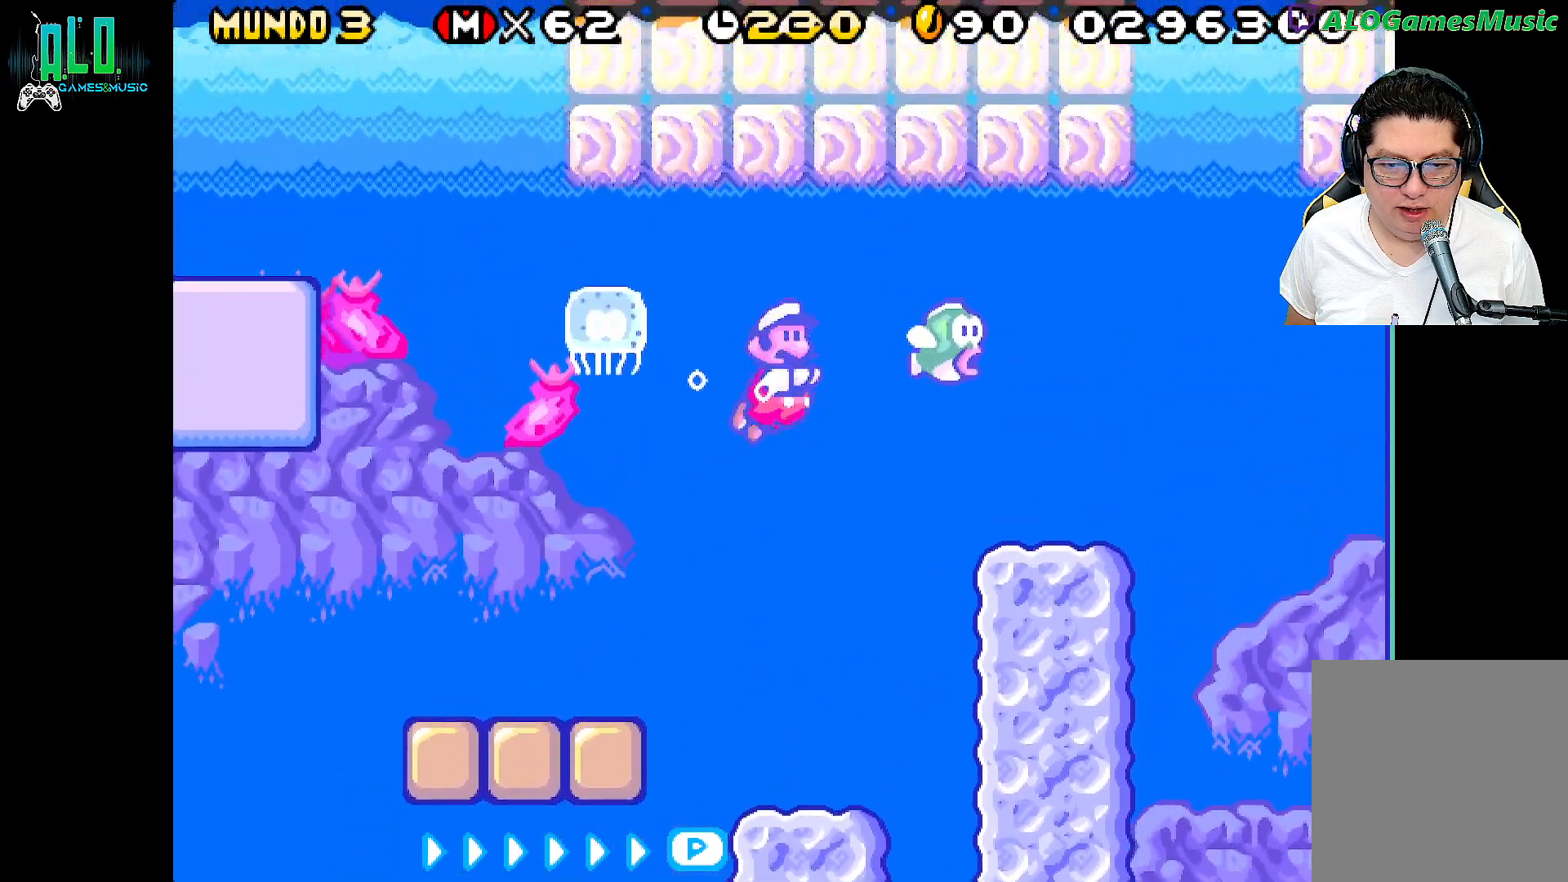
{"buttons": ["A", "X"], "events": [[117, "DPAD_RIGHT", "up"], [250, "A", "down"], [450, "X", "down"]]}
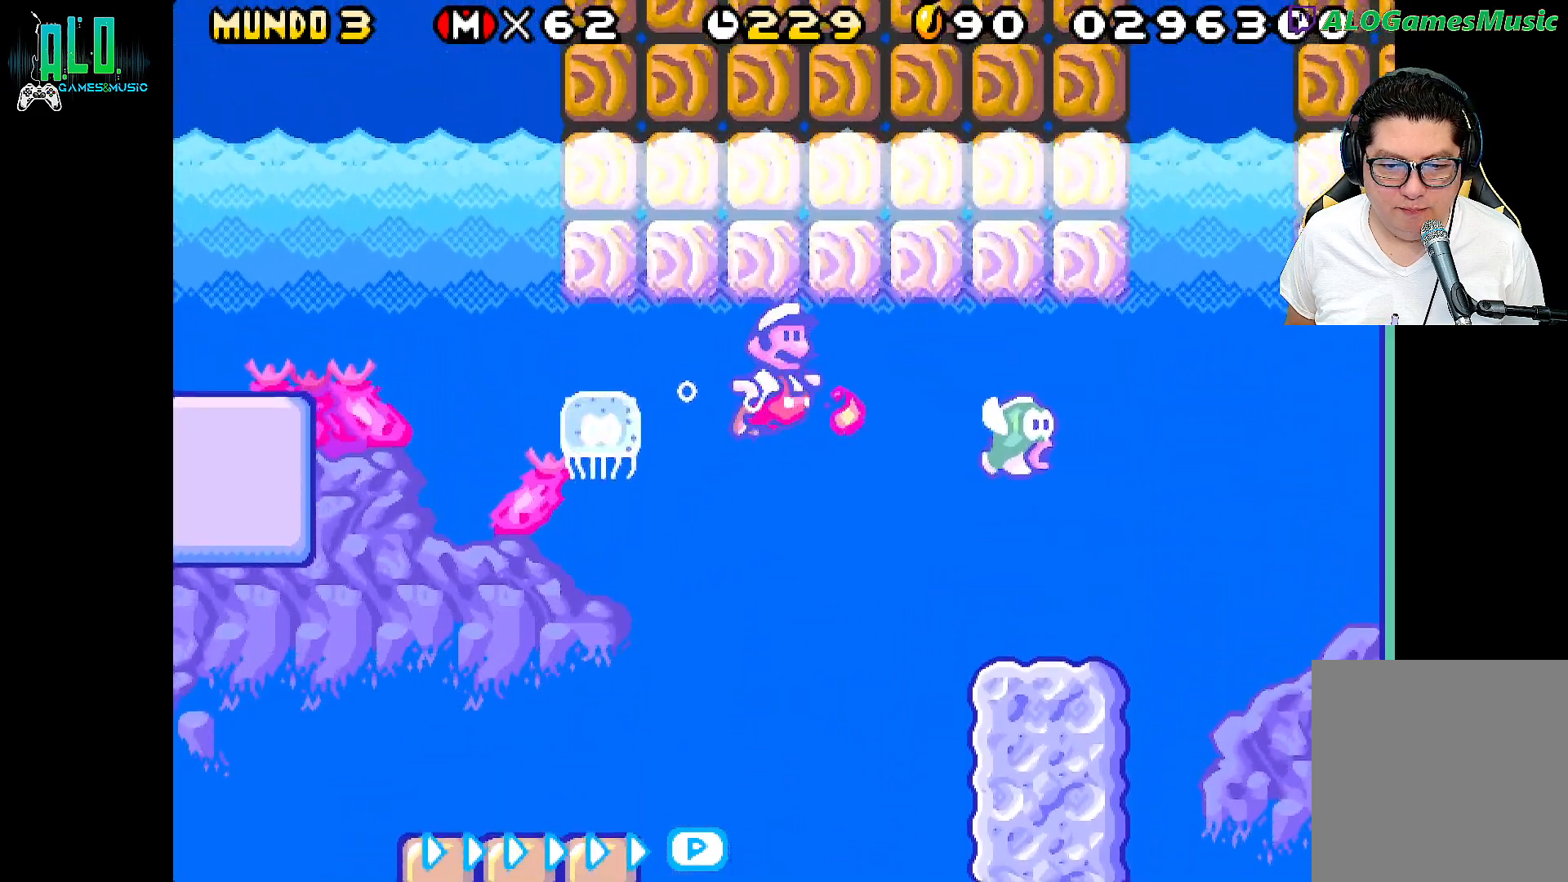
{"buttons": ["A"], "events": [[117, "A", "up"], [117, "X", "up"], [200, "DPAD_RIGHT", "down"], [250, "A", "down"], [350, "DPAD_RIGHT", "up"], [383, "A", "up"], [450, "A", "down"]]}
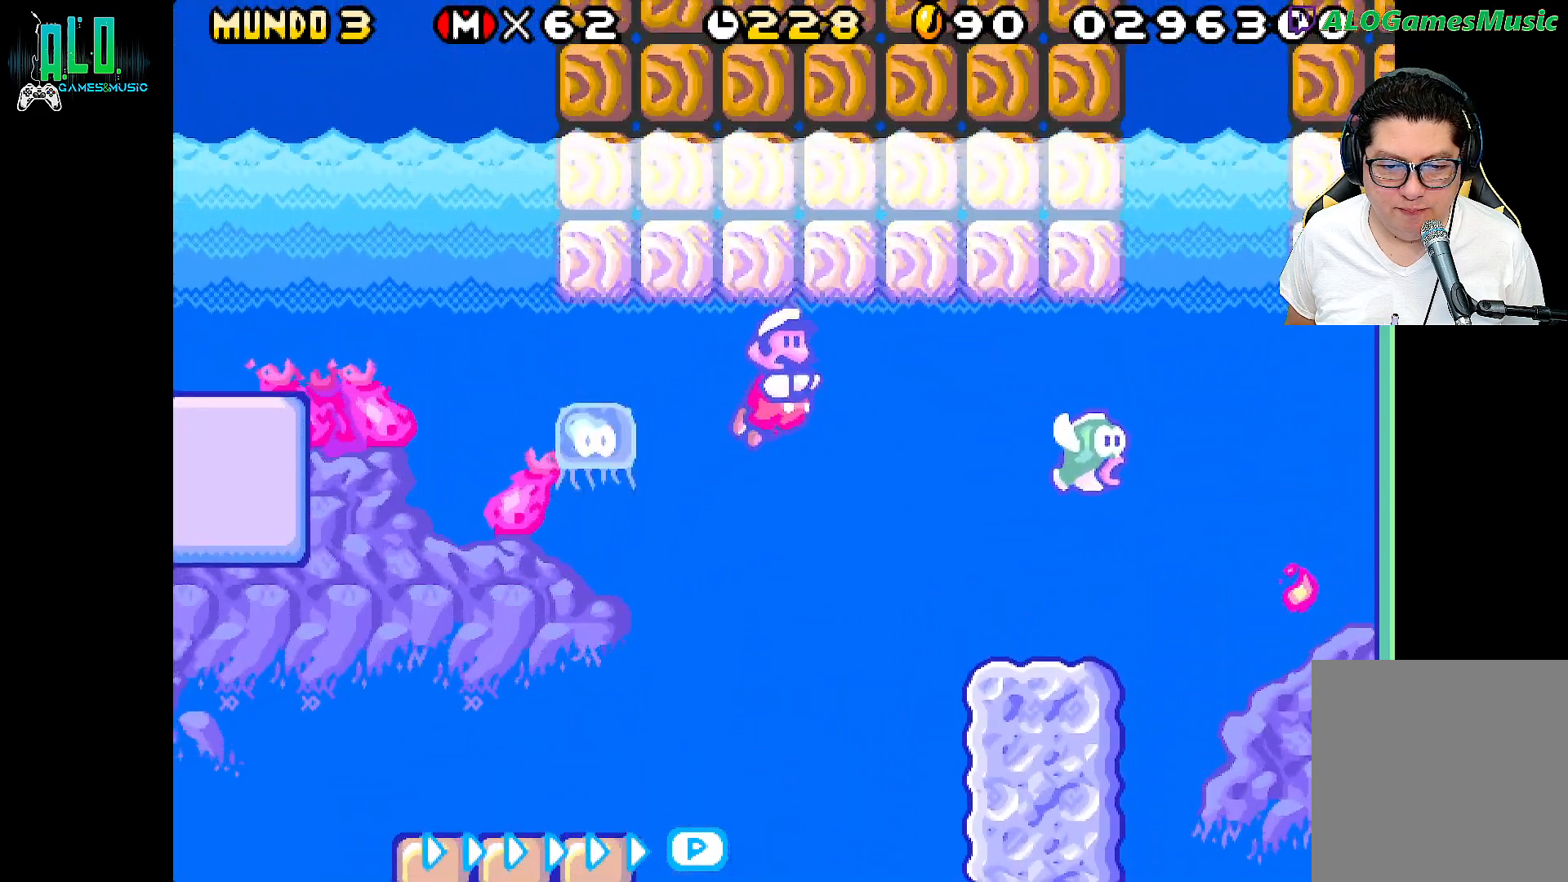
{"buttons": ["A", "DPAD_RIGHT"], "events": [[17, "X", "down"], [50, "X", "up"], [83, "A", "up"], [83, "DPAD_RIGHT", "down"], [150, "A", "down"], [200, "X", "down"], [267, "X", "up"], [300, "A", "up"], [367, "A", "down"], [417, "X", "down"], [500, "X", "up"]]}
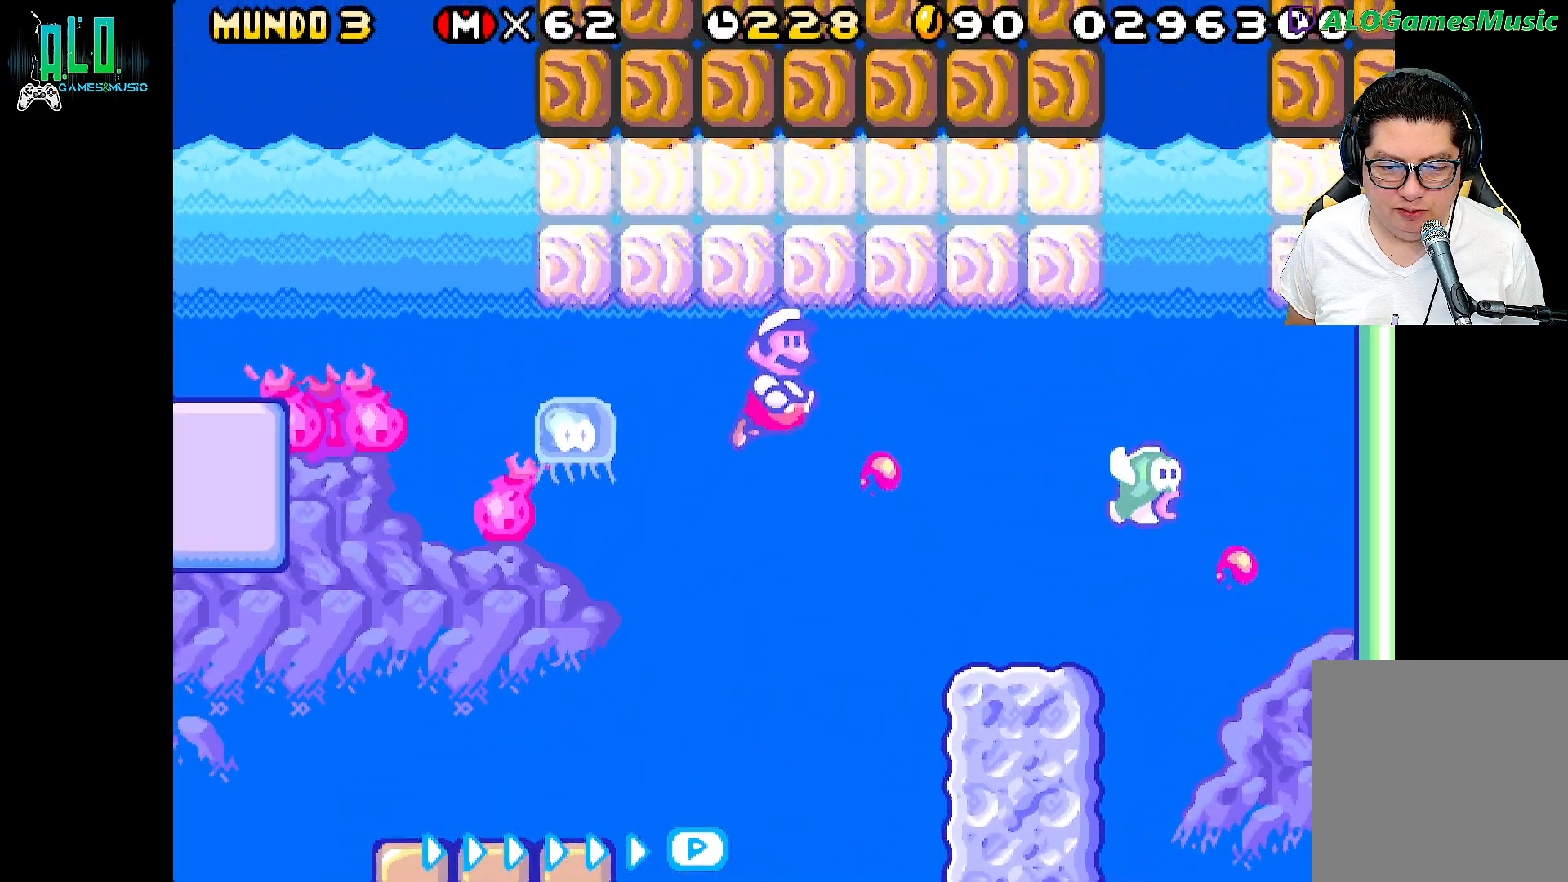
{"buttons": ["A", "X", "DPAD_RIGHT"], "events": [[17, "A", "up"], [67, "DPAD_RIGHT", "up"], [83, "A", "down"], [100, "X", "down"], [200, "X", "up"], [300, "DPAD_RIGHT", "down"], [300, "X", "down"], [400, "X", "up"], [417, "A", "up"], [500, "A", "down"], [500, "X", "down"]]}
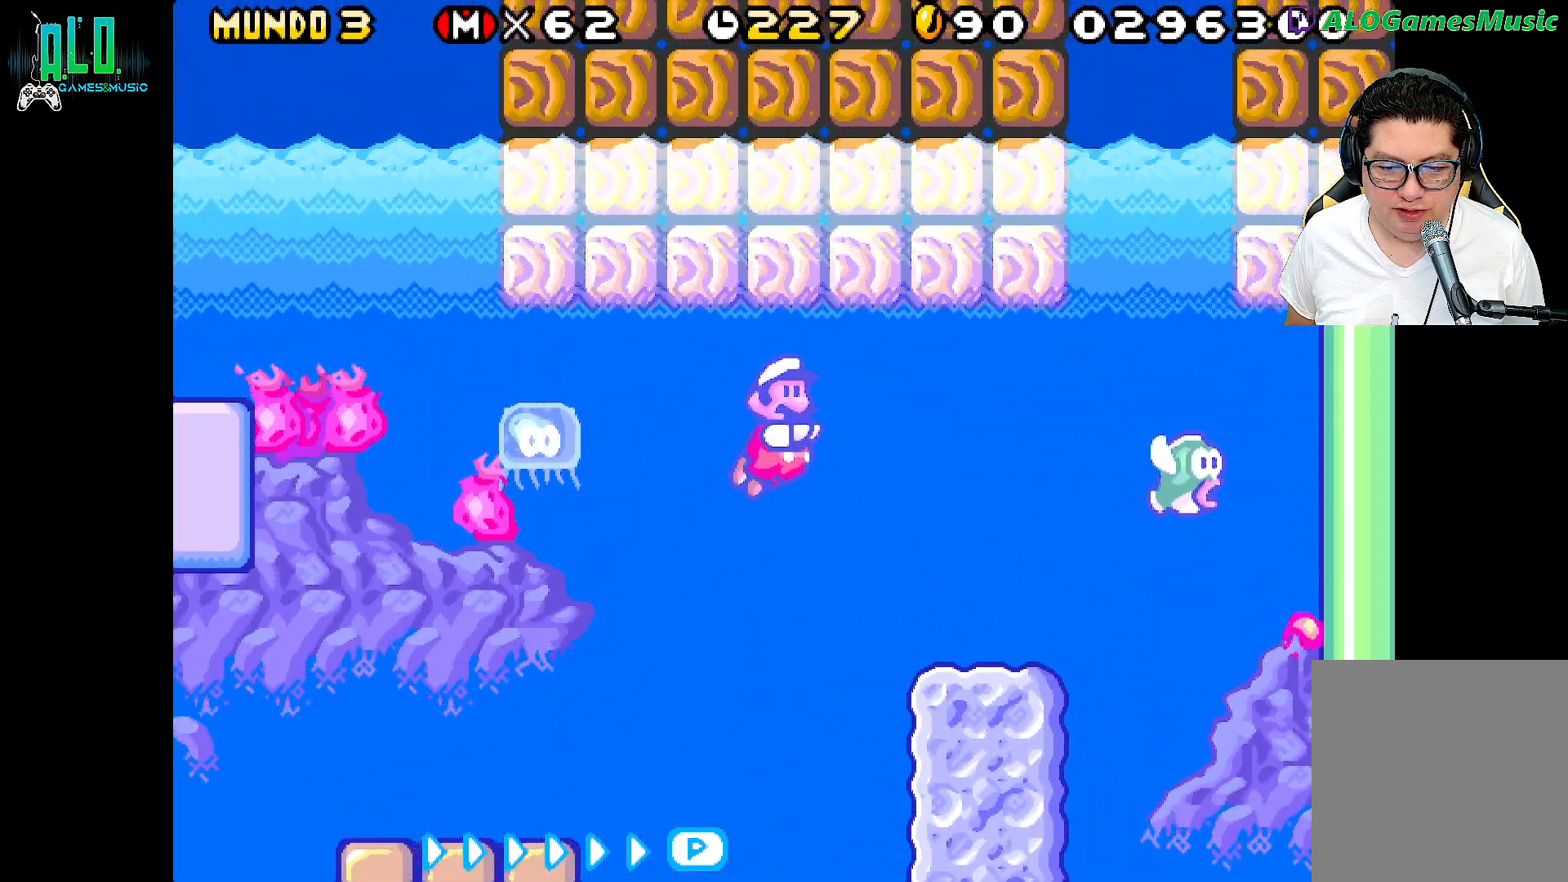
{"buttons": ["A", "X"], "events": [[100, "X", "up"], [133, "A", "up"], [183, "A", "down"], [217, "X", "down"], [317, "X", "up"], [333, "A", "up"], [383, "A", "down"], [400, "X", "down"], [433, "DPAD_RIGHT", "up"]]}
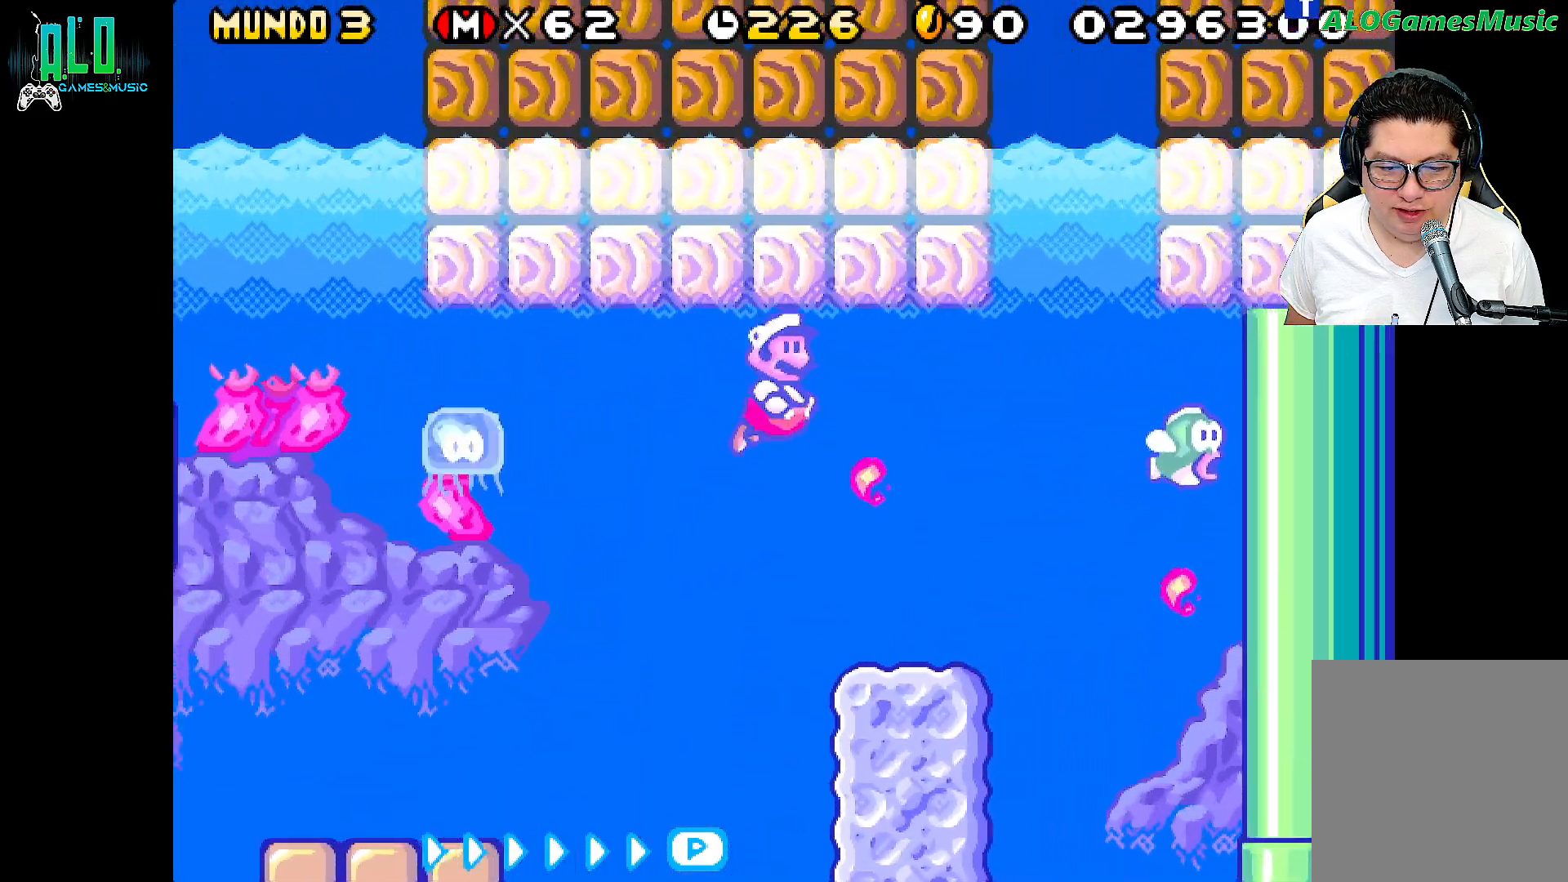
{"buttons": [], "events": [[33, "A", "up"], [33, "X", "up"], [117, "A", "down"], [117, "X", "down"], [233, "X", "up"], [250, "A", "up"], [317, "A", "down"], [350, "X", "down"], [433, "X", "up"], [467, "A", "up"]]}
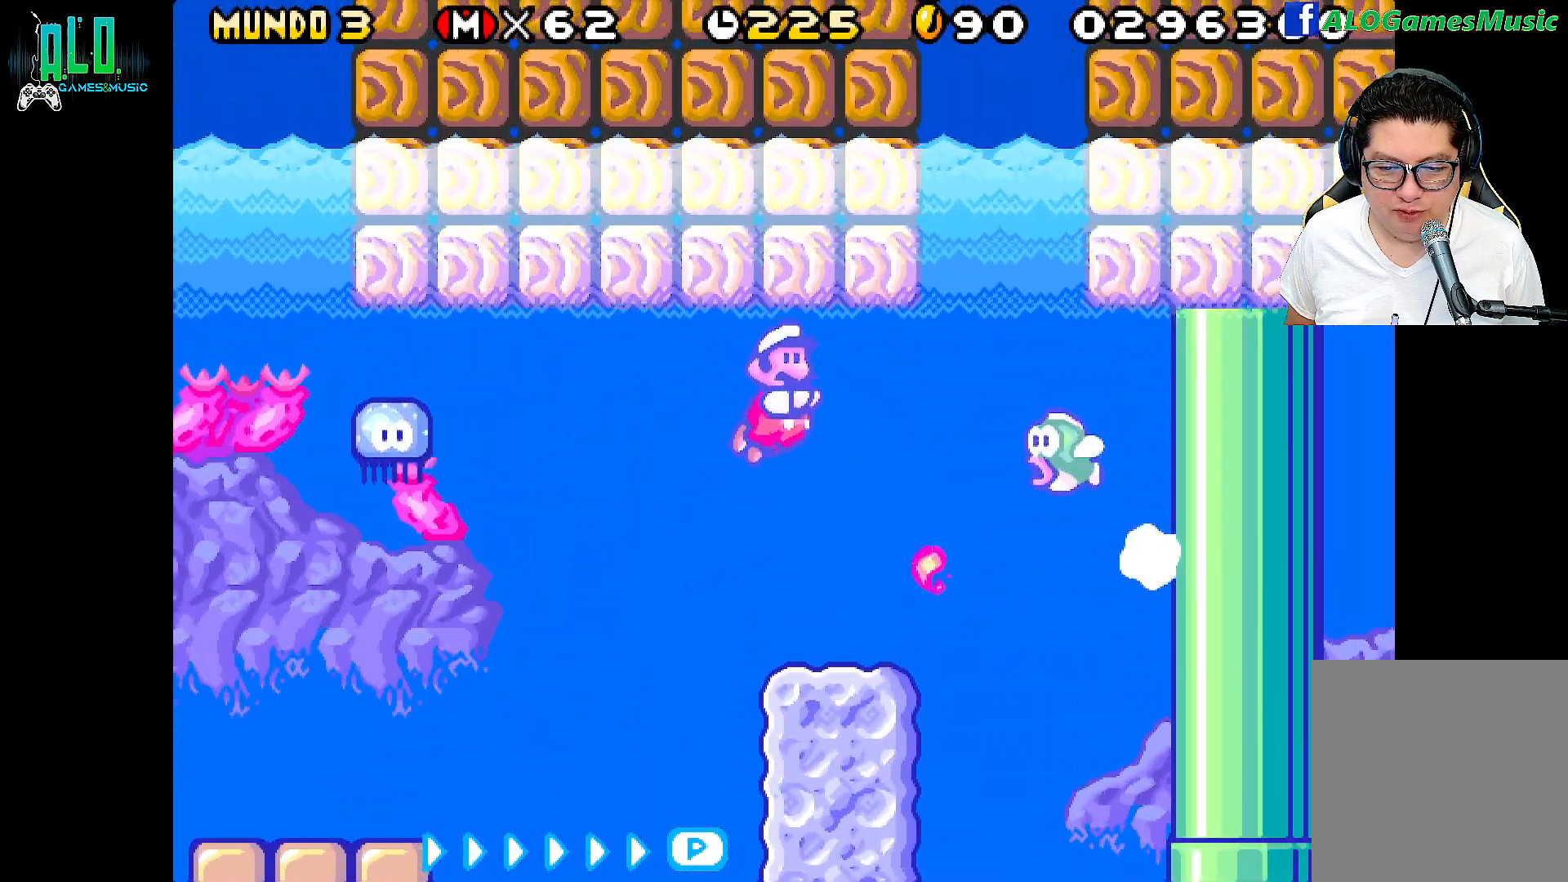
{"buttons": ["A", "X"], "events": [[17, "A", "down"], [50, "X", "down"], [150, "X", "up"], [183, "A", "up"], [233, "A", "down"], [250, "X", "down"], [350, "X", "up"], [383, "A", "up"], [417, "A", "down"], [467, "X", "down"]]}